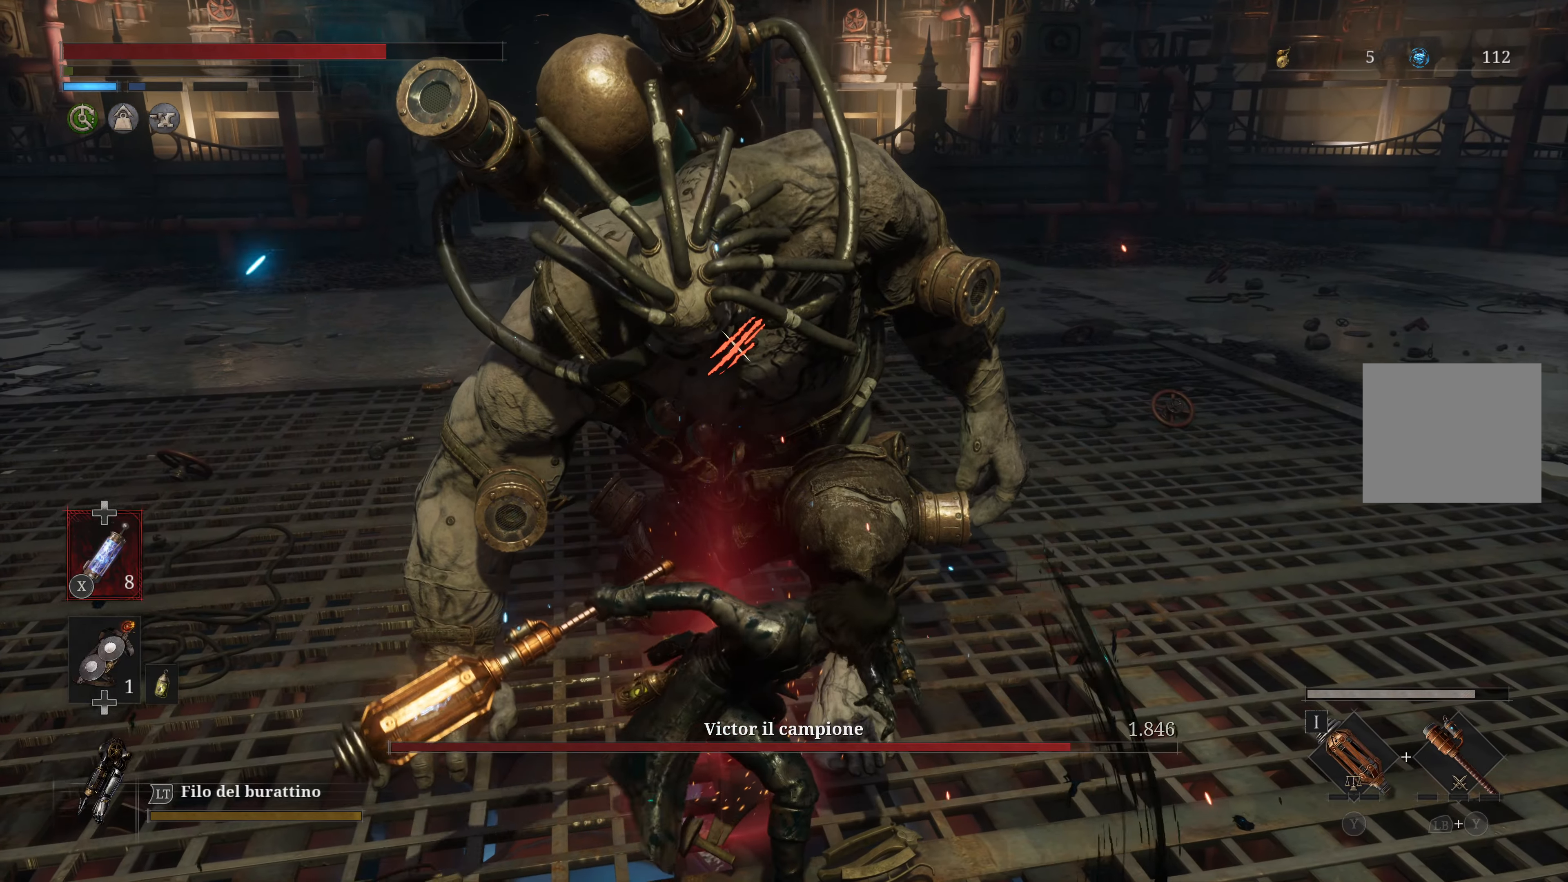
Gameplay with a controller (Xbox layout); each line is a JSON object with the inputs held at the frame after it. "events" lists button and stick changes between this image and that frame as [ms after this image, input, new state], when the widget could be followed in between.
{"buttons": [], "left_stick": "center", "right_stick": "center", "events": [[133, "R1", "up"], [150, "left_stick", "center"], [216, "R1", "down"], [300, "R1", "up"], [366, "R1", "down"], [433, "R1", "up"]]}
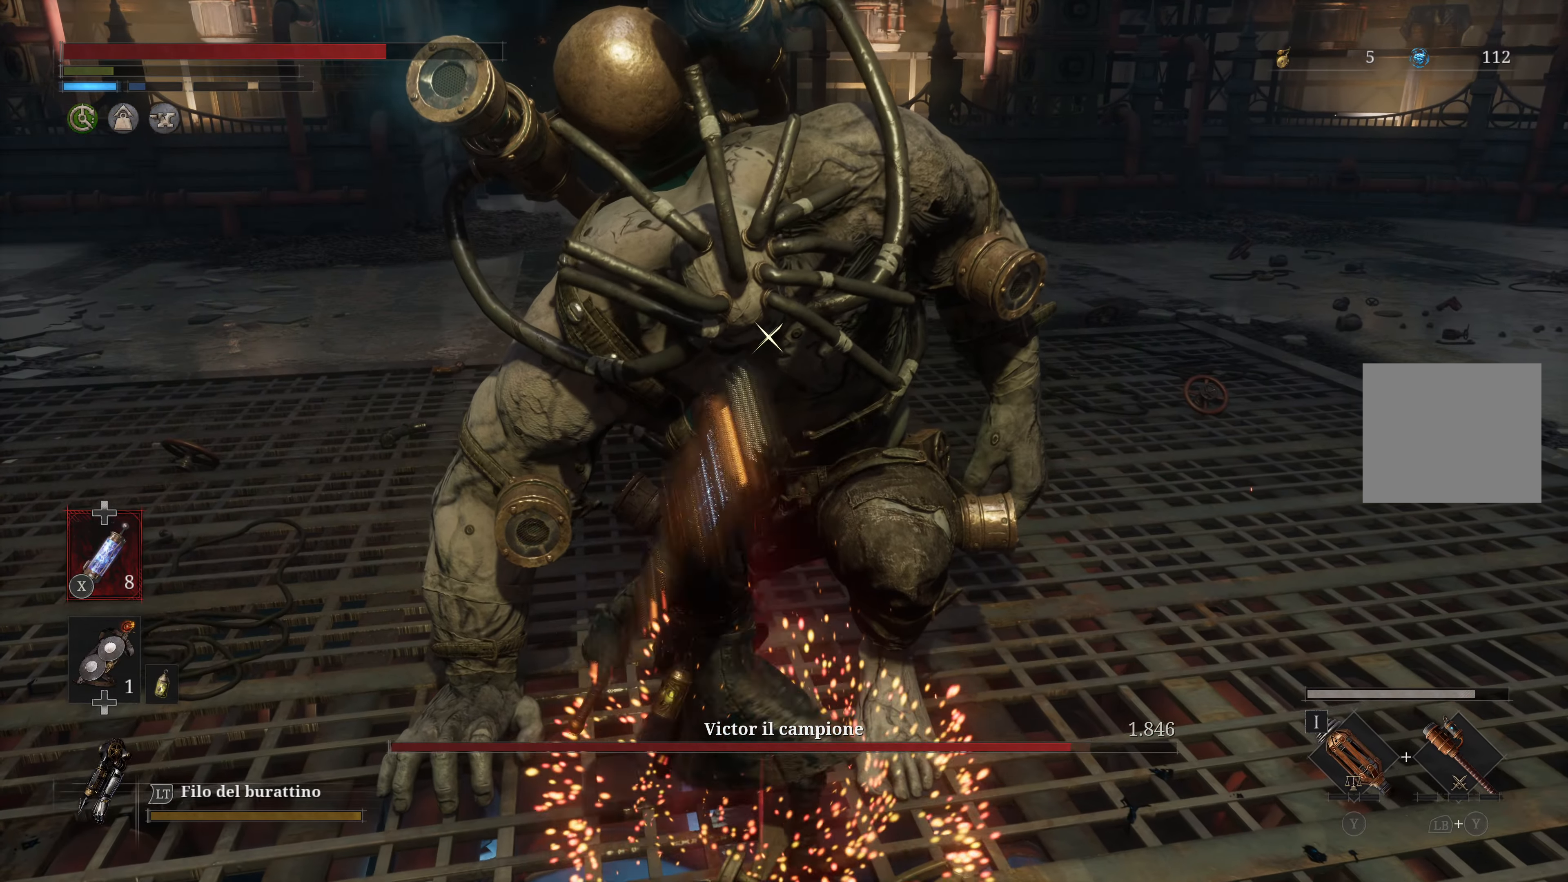
{"buttons": [], "left_stick": "center", "right_stick": "center", "events": []}
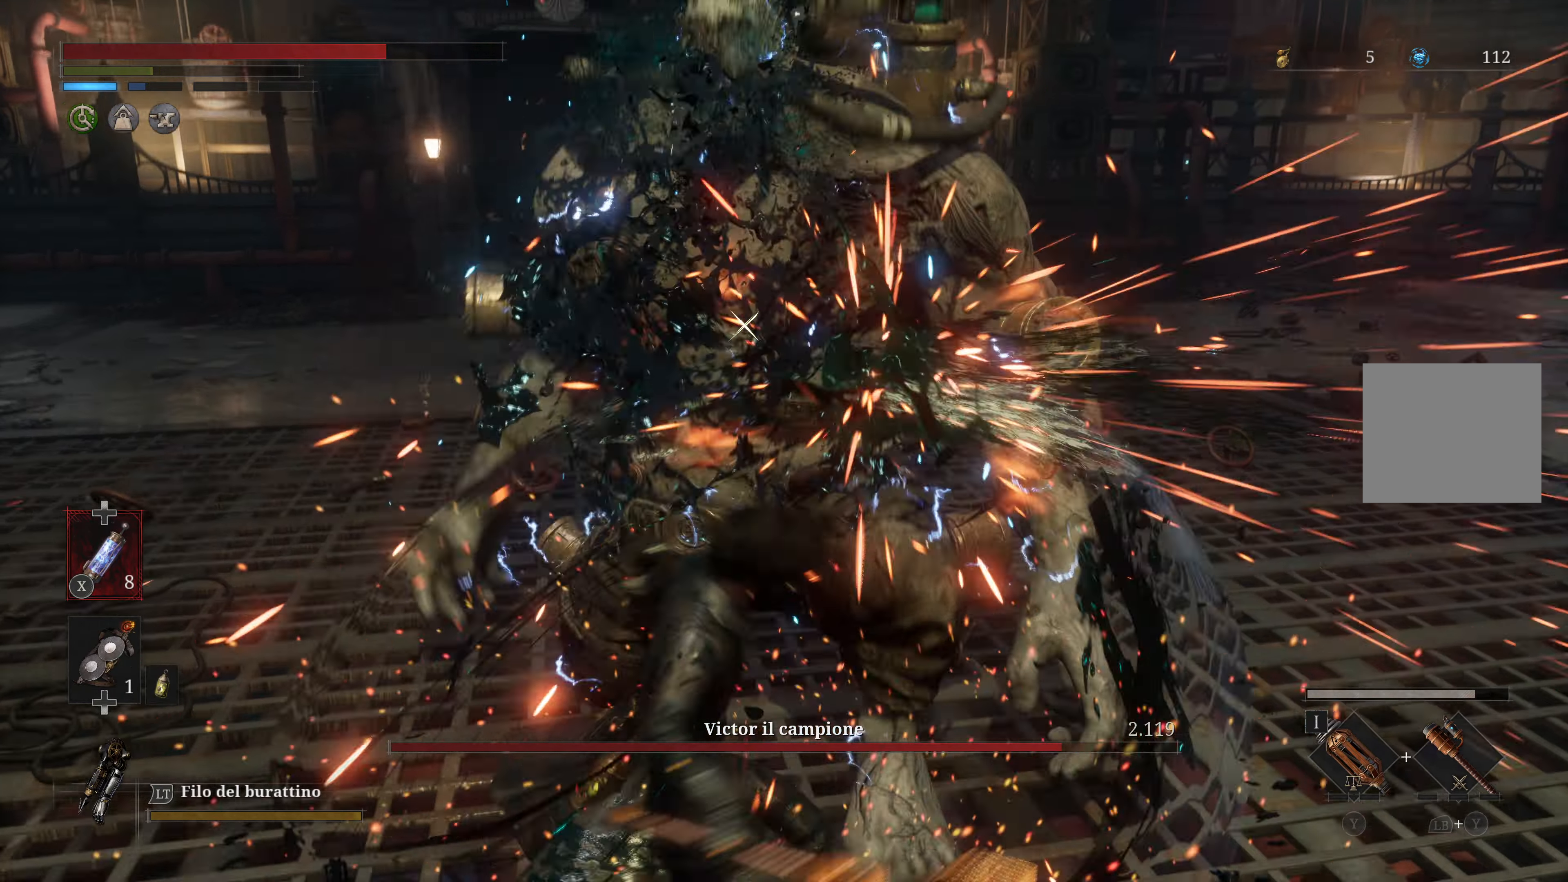
{"buttons": [], "left_stick": "center", "right_stick": "center", "events": []}
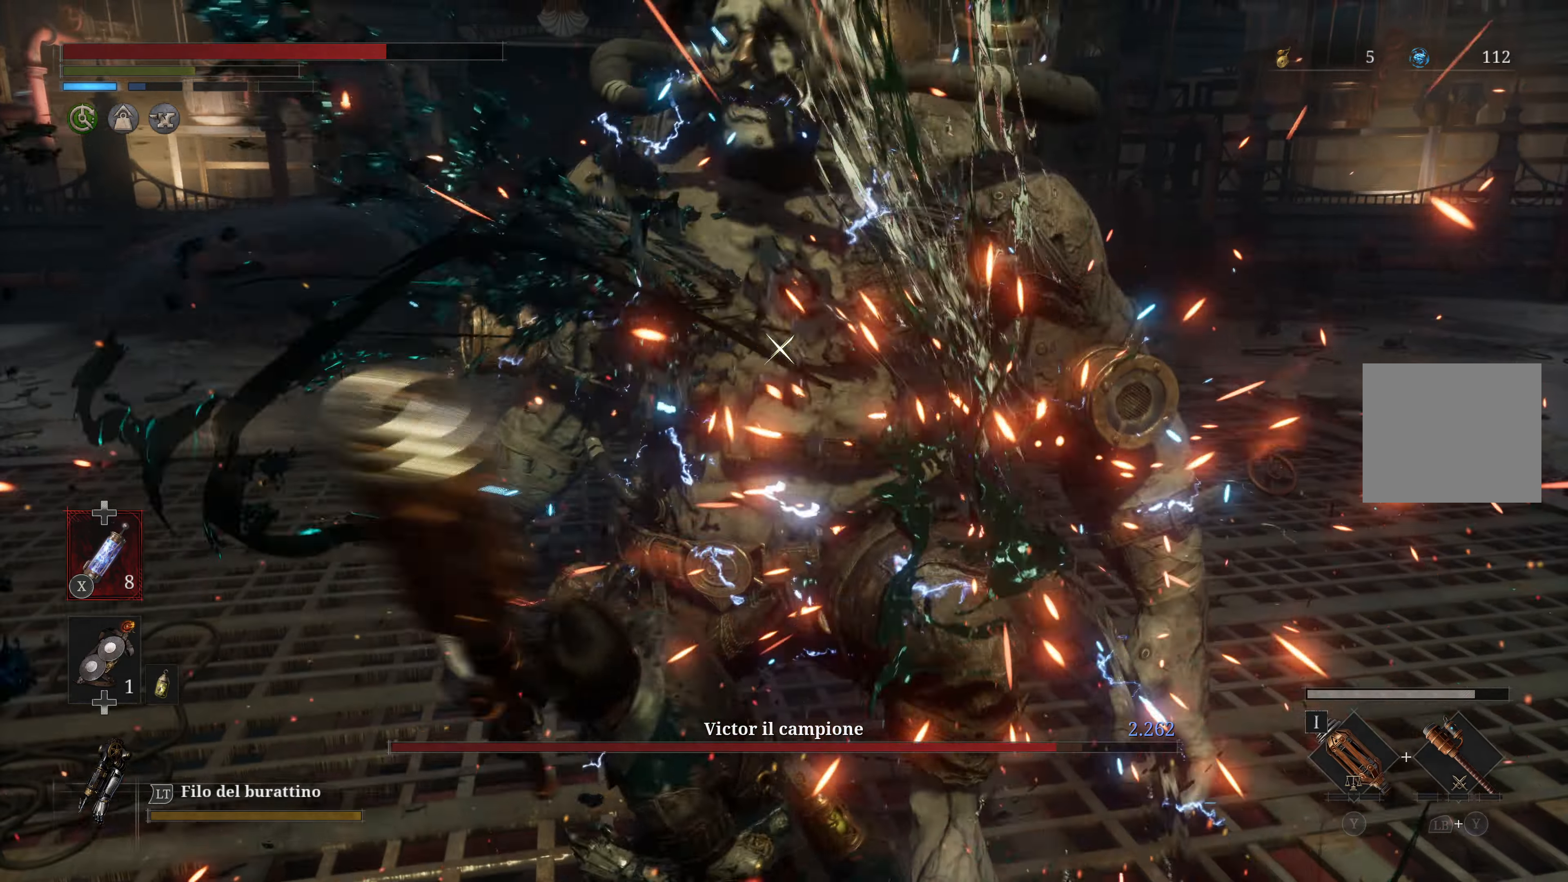
{"buttons": [], "left_stick": "center", "right_stick": "center", "events": []}
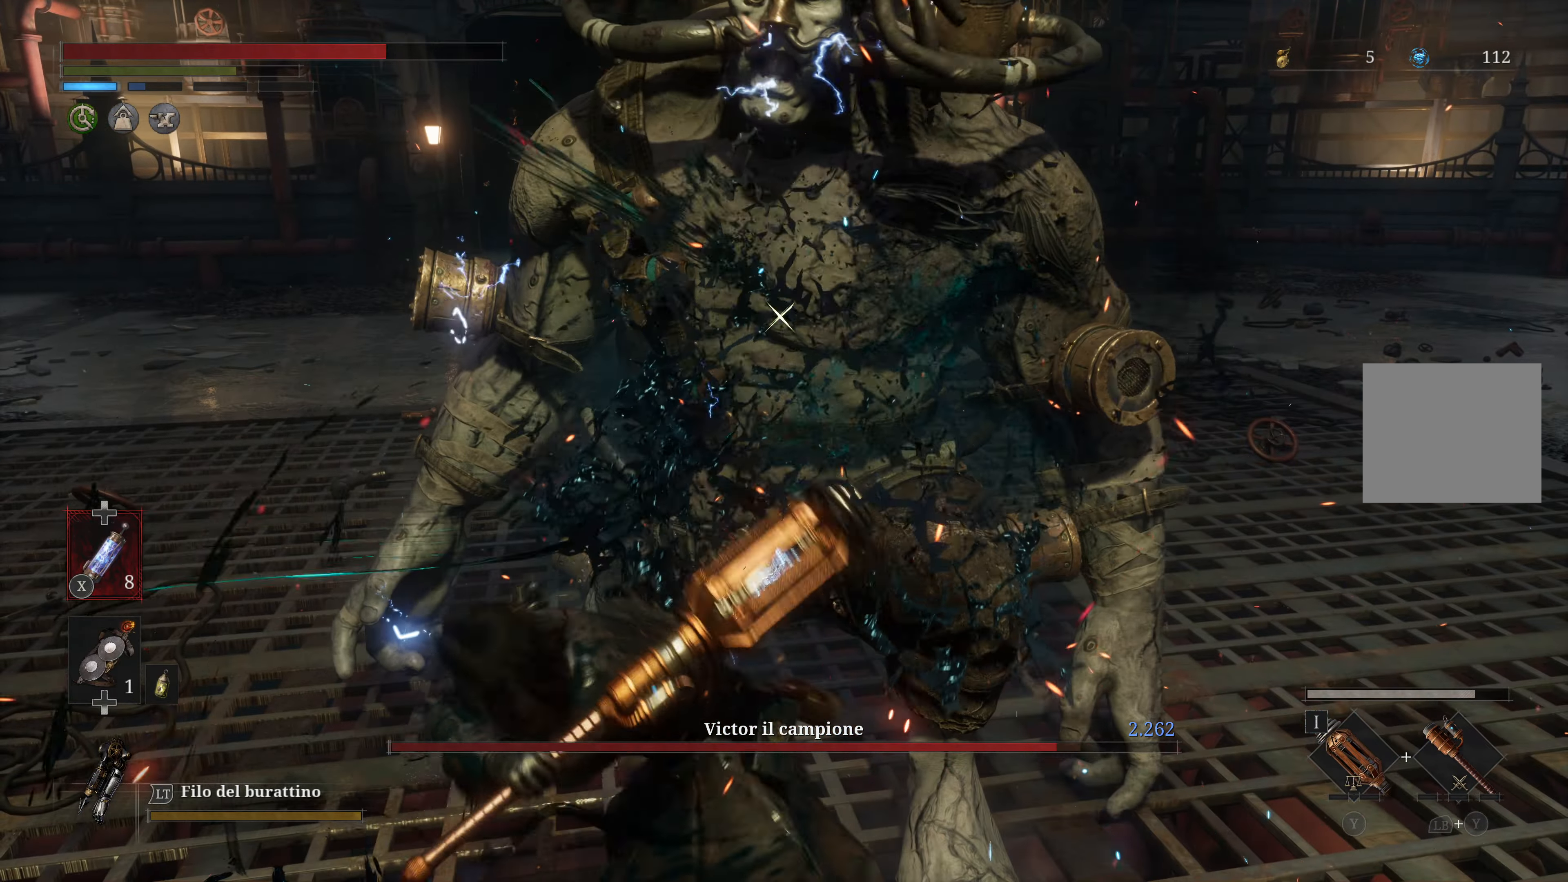
{"buttons": [], "left_stick": "center", "right_stick": "center", "events": []}
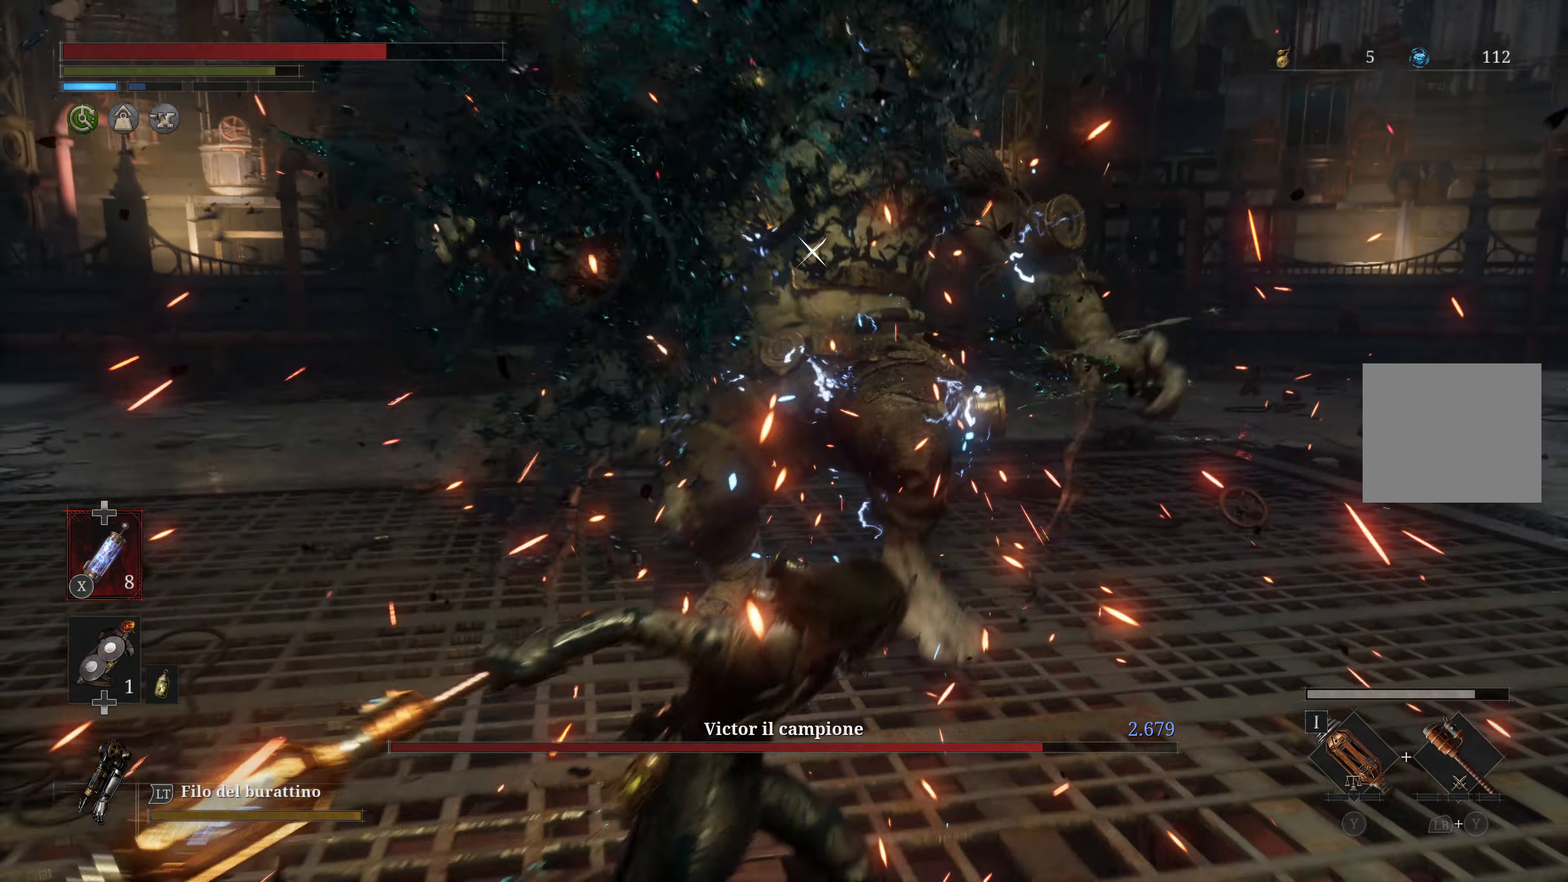
{"buttons": [], "left_stick": "center", "right_stick": "center", "events": [[283, "DPAD_DOWN", "down"], [383, "DPAD_DOWN", "up"]]}
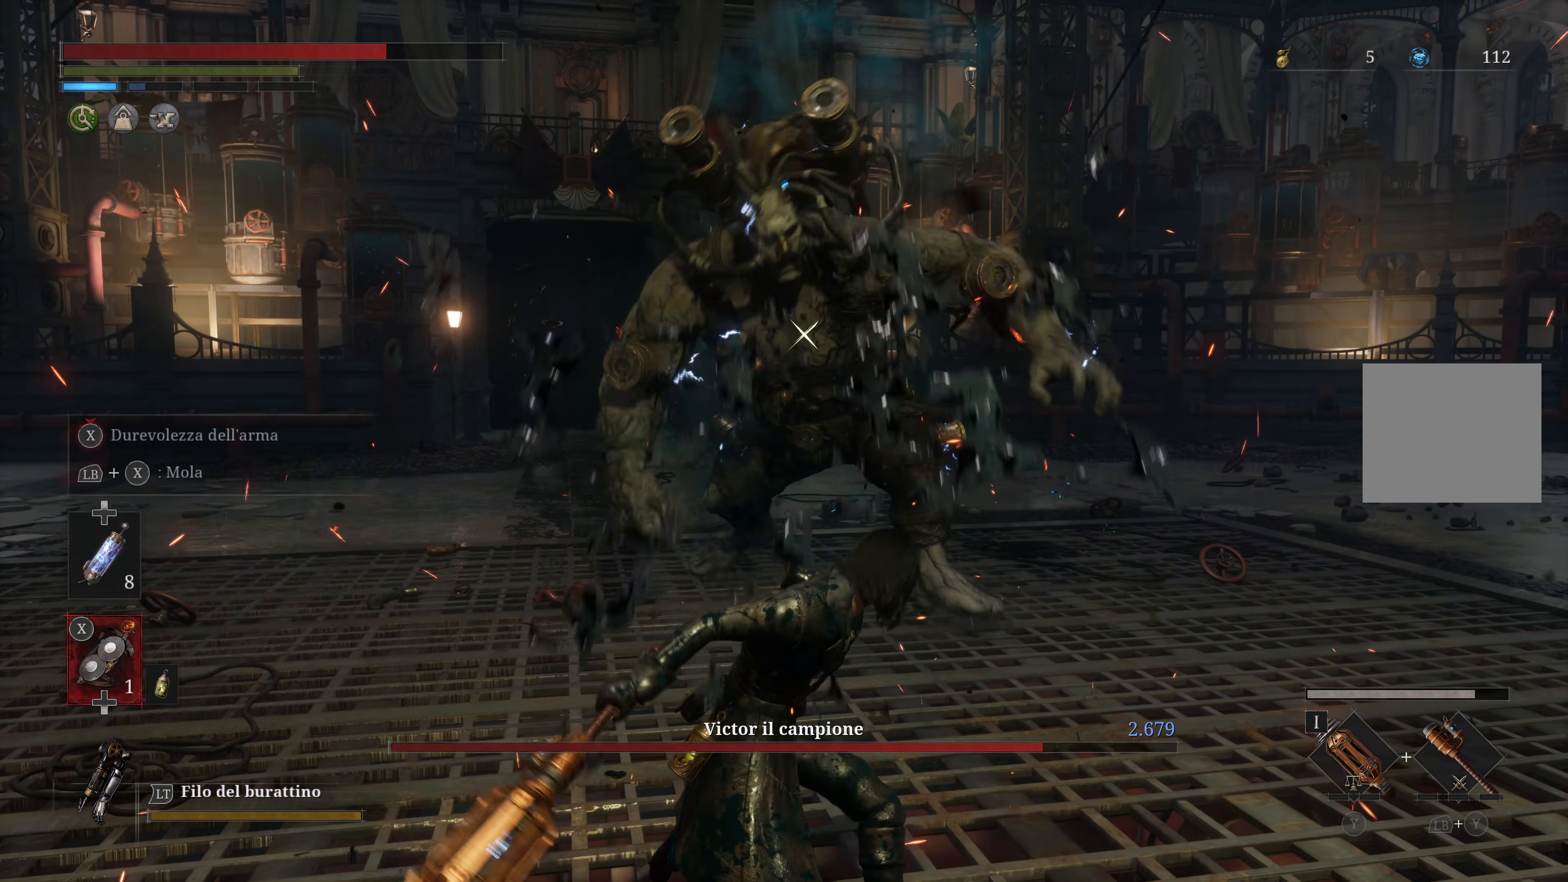
{"buttons": ["X"], "left_stick": "center", "right_stick": "center", "events": [[116, "X", "down"]]}
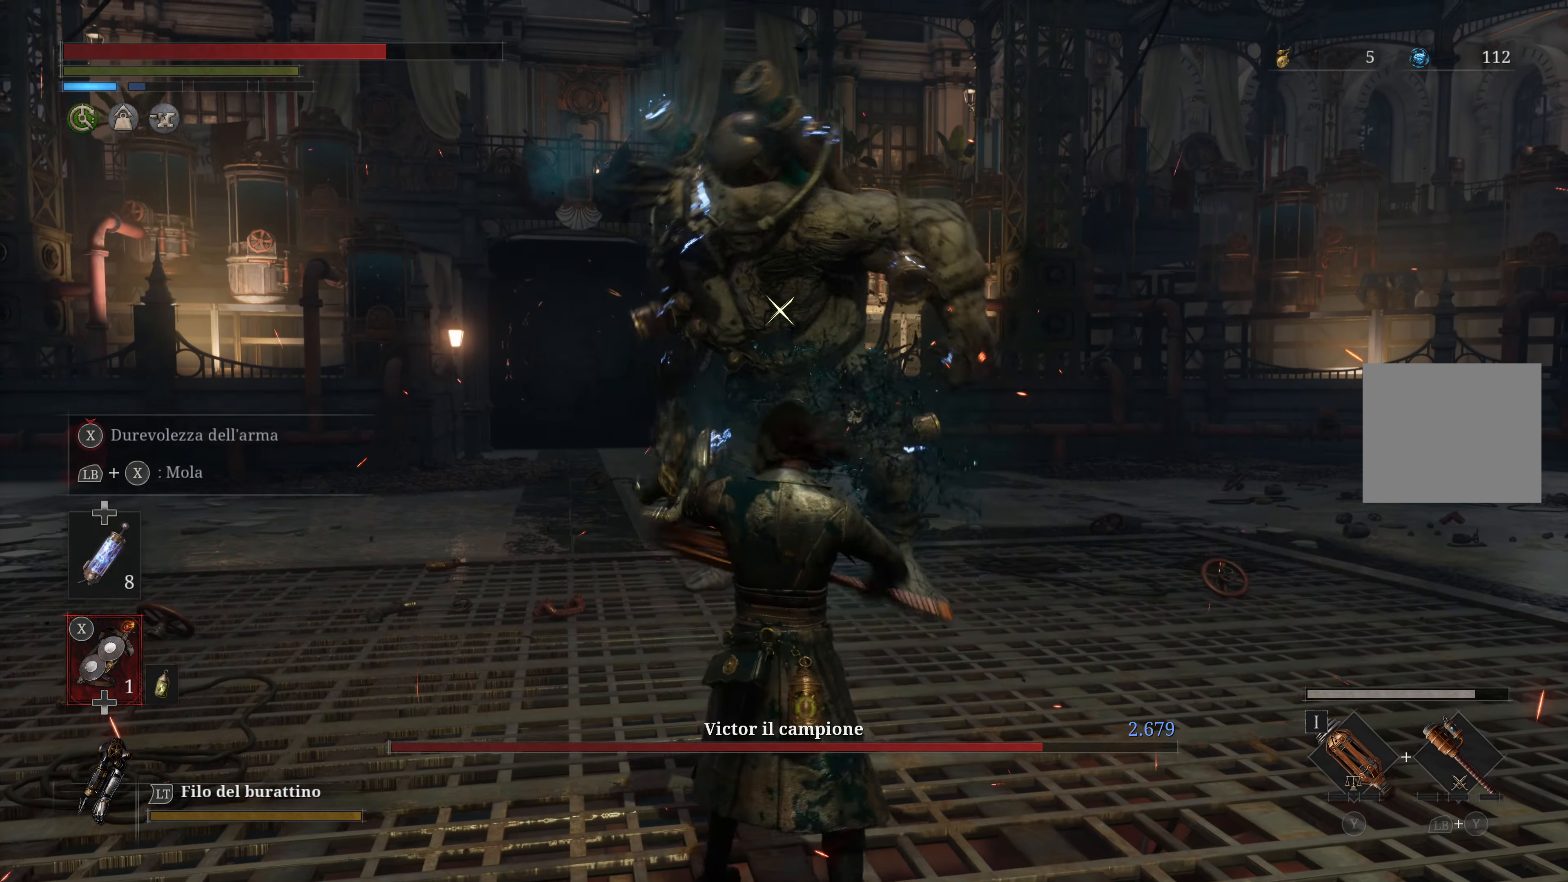
{"buttons": ["X"], "left_stick": "center", "right_stick": "center", "events": []}
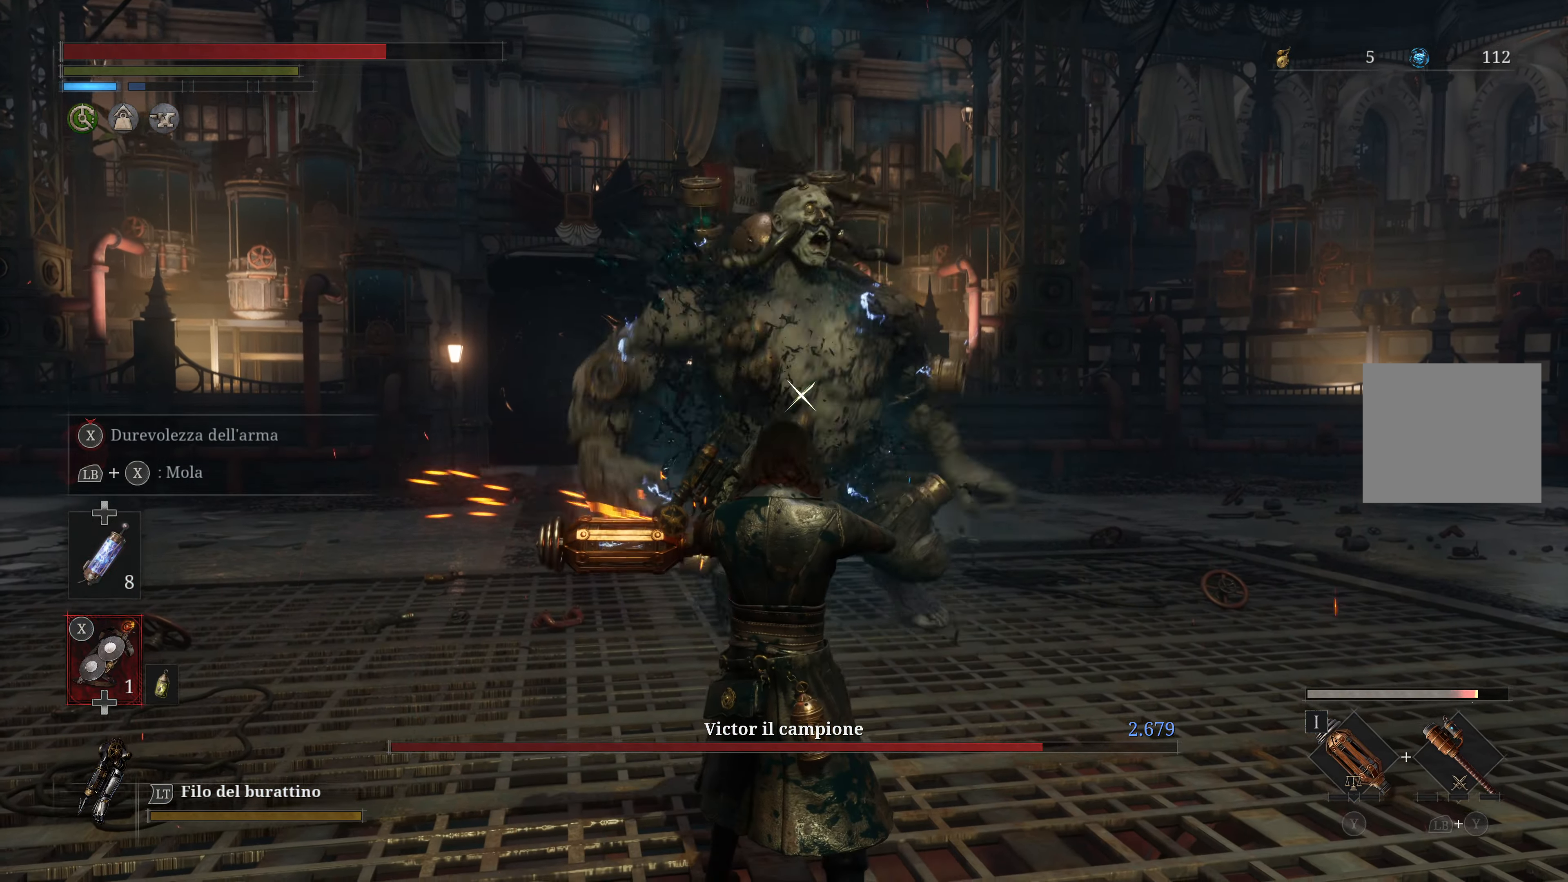
{"buttons": ["X"], "left_stick": "center", "right_stick": "center", "events": []}
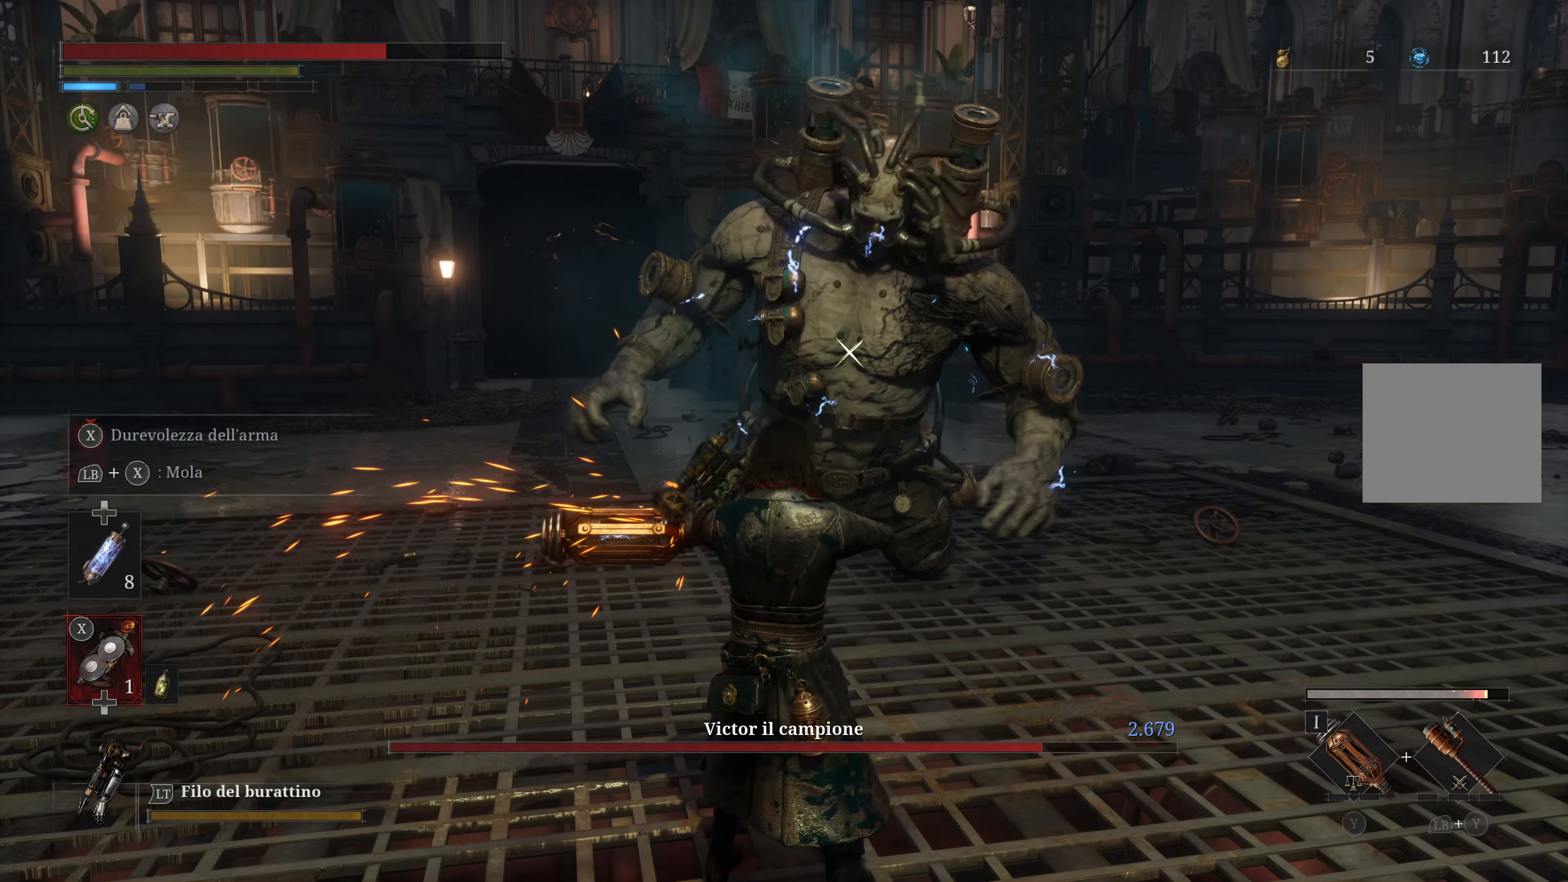
{"buttons": ["X"], "left_stick": "center", "right_stick": "center", "events": []}
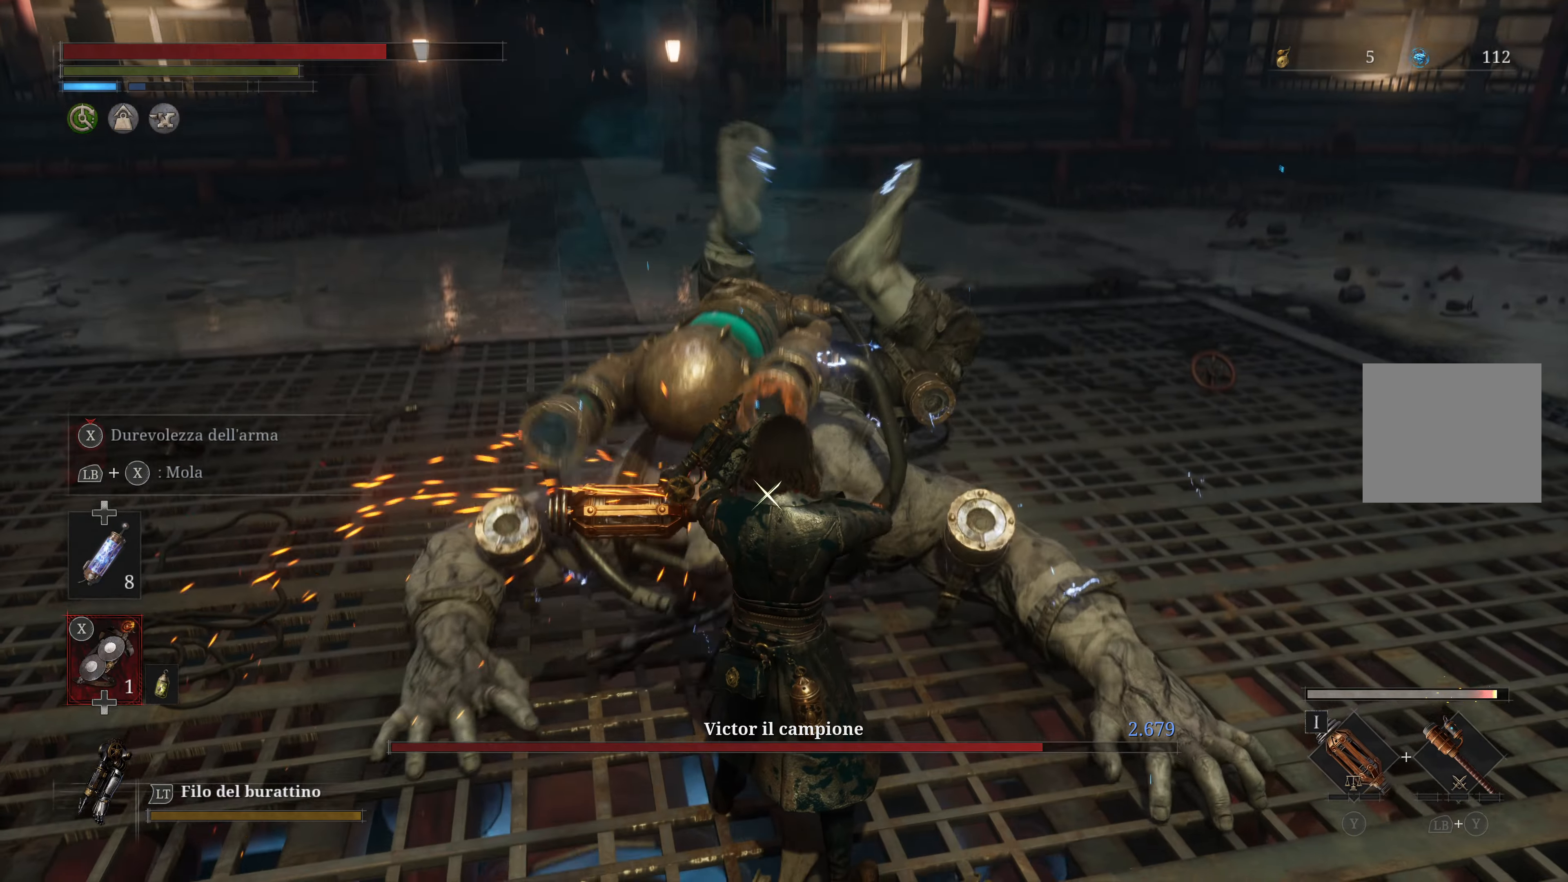
{"buttons": ["DPAD_UP"], "left_stick": "center", "right_stick": "center", "events": [[167, "X", "up"], [450, "DPAD_UP", "down"]]}
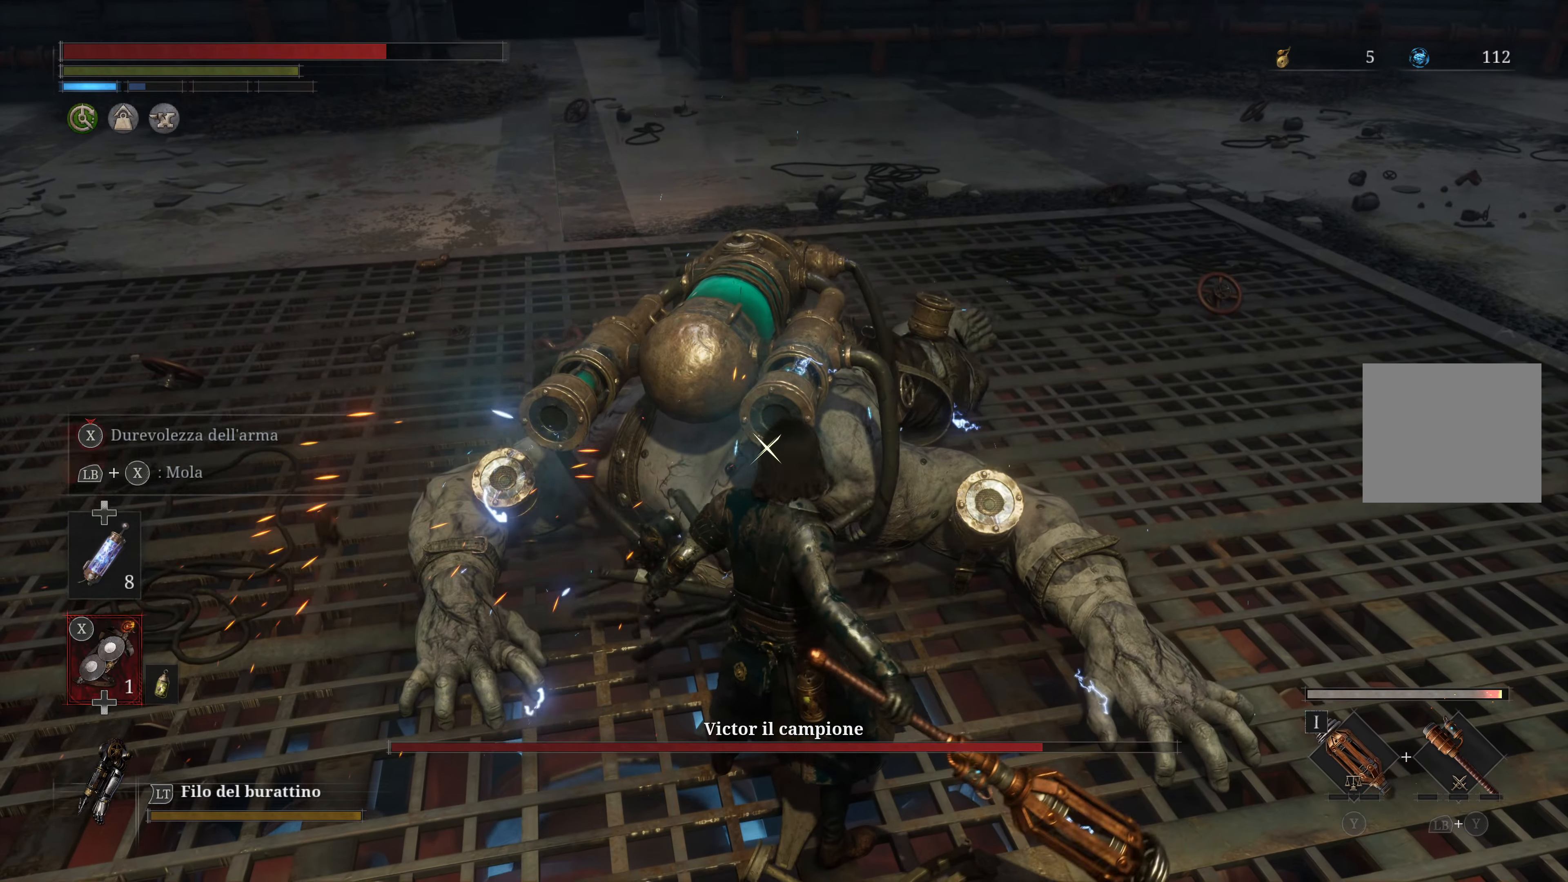
{"buttons": ["R2"], "left_stick": "center", "right_stick": "center", "events": [[50, "DPAD_UP", "up"], [350, "left_stick", "up"], [467, "left_stick", "center"], [500, "R2", "down"]]}
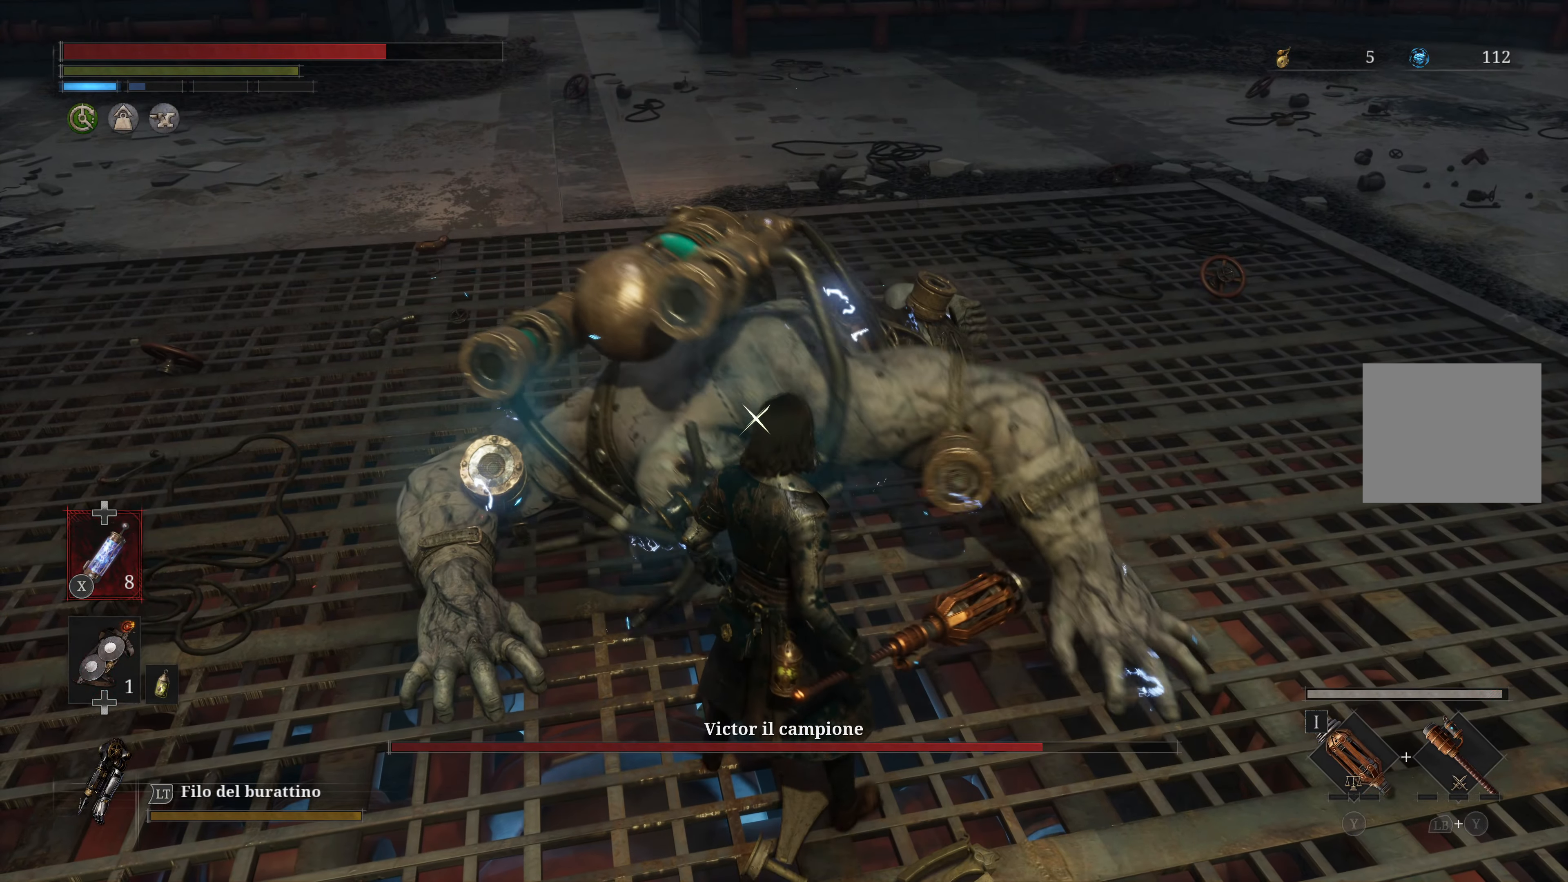
{"buttons": ["R2"], "left_stick": "center", "right_stick": "center", "events": []}
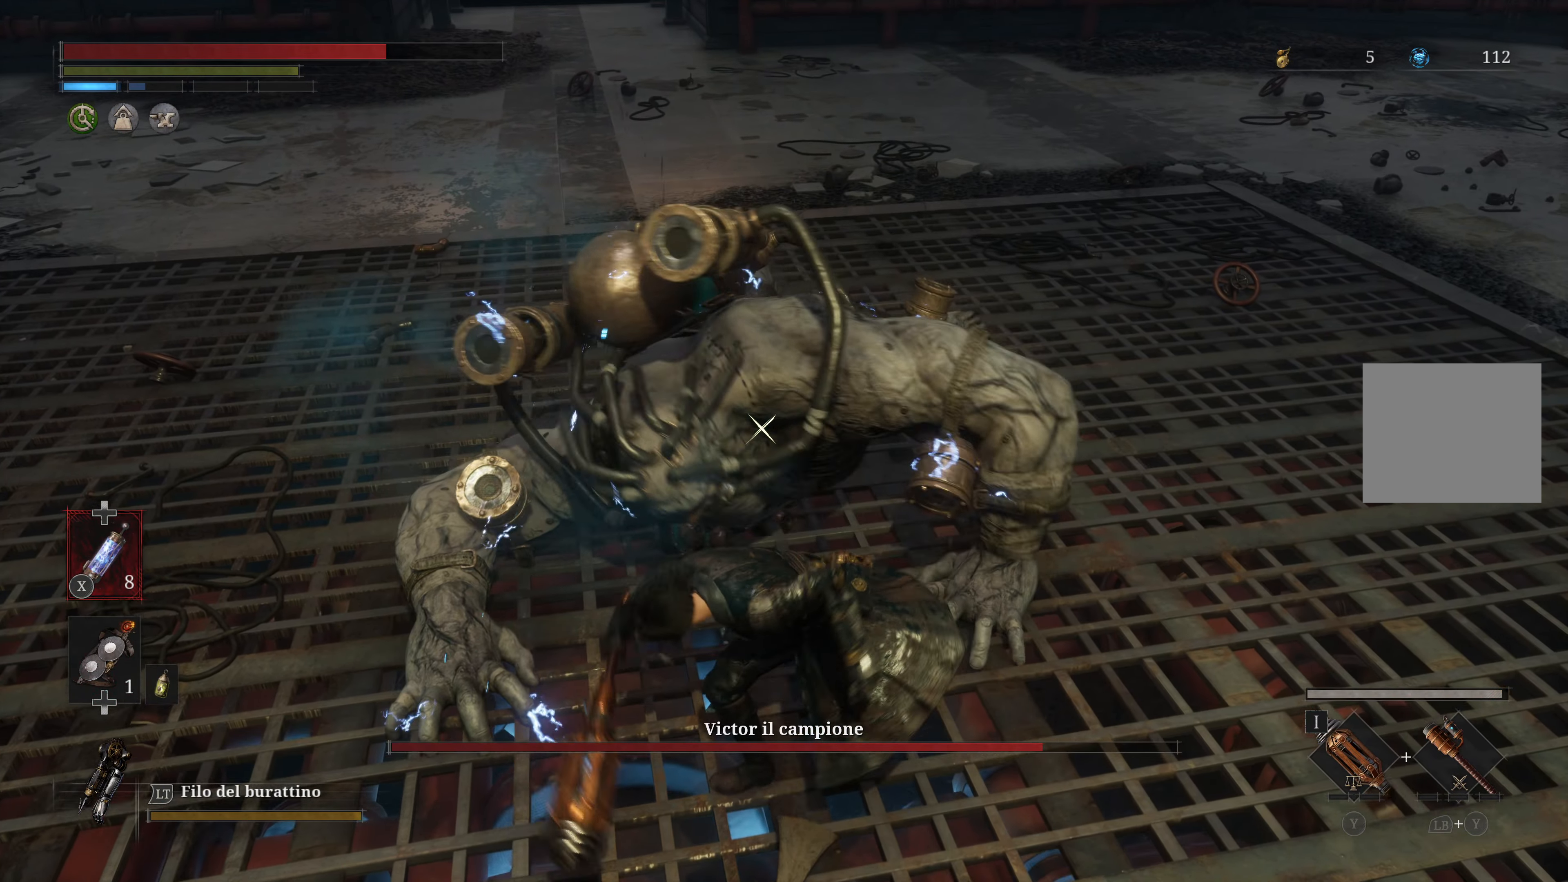
{"buttons": ["R2"], "left_stick": "center", "right_stick": "center", "events": []}
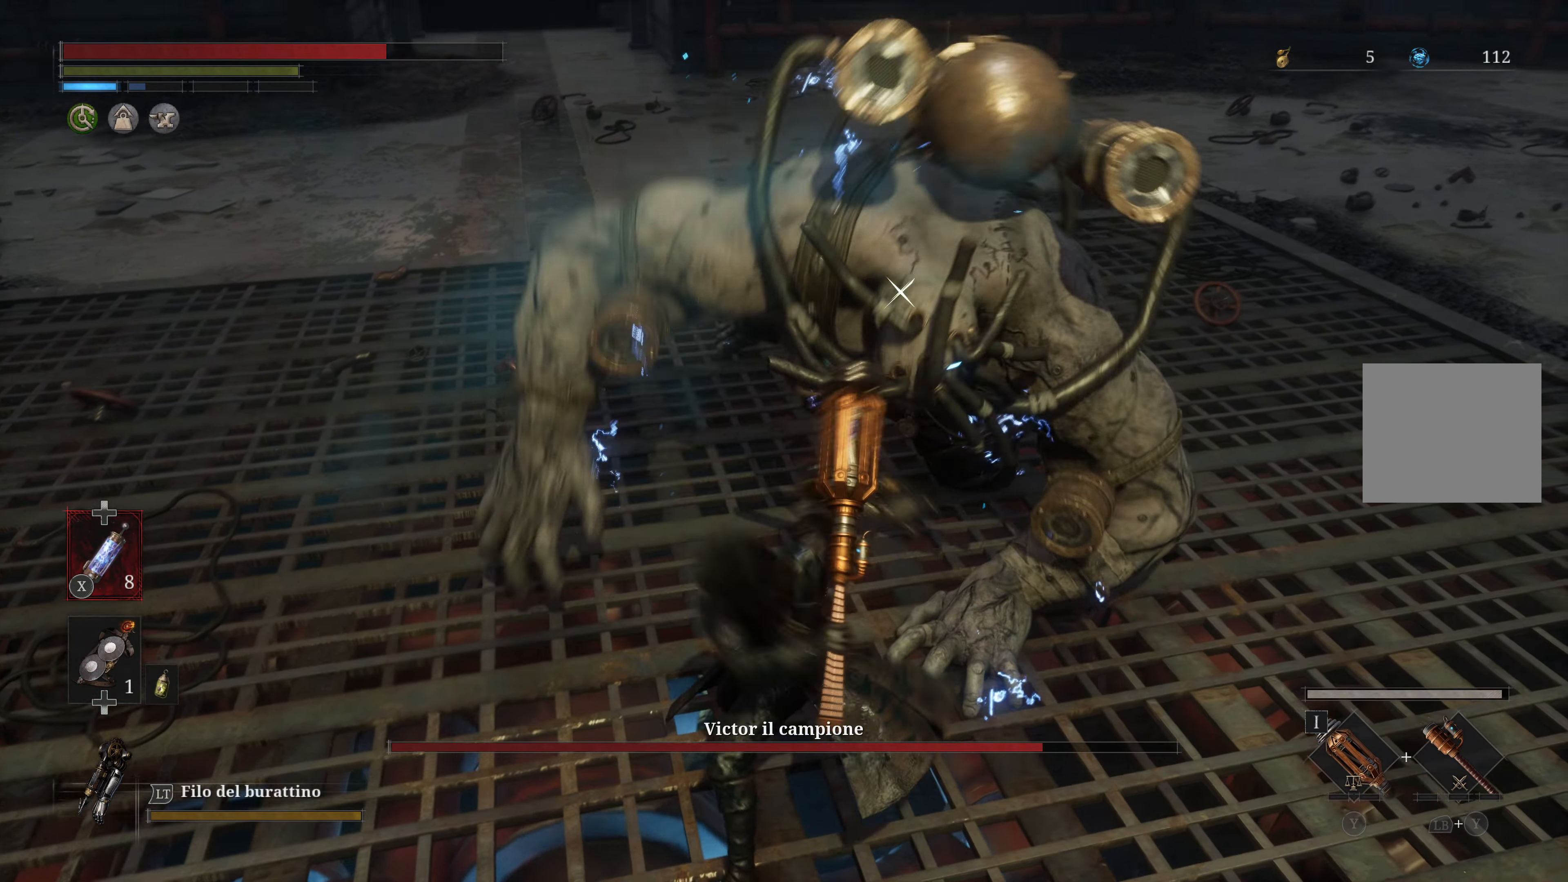
{"buttons": ["R2"], "left_stick": "center", "right_stick": "center", "events": [[350, "R2", "up"], [450, "R2", "down"]]}
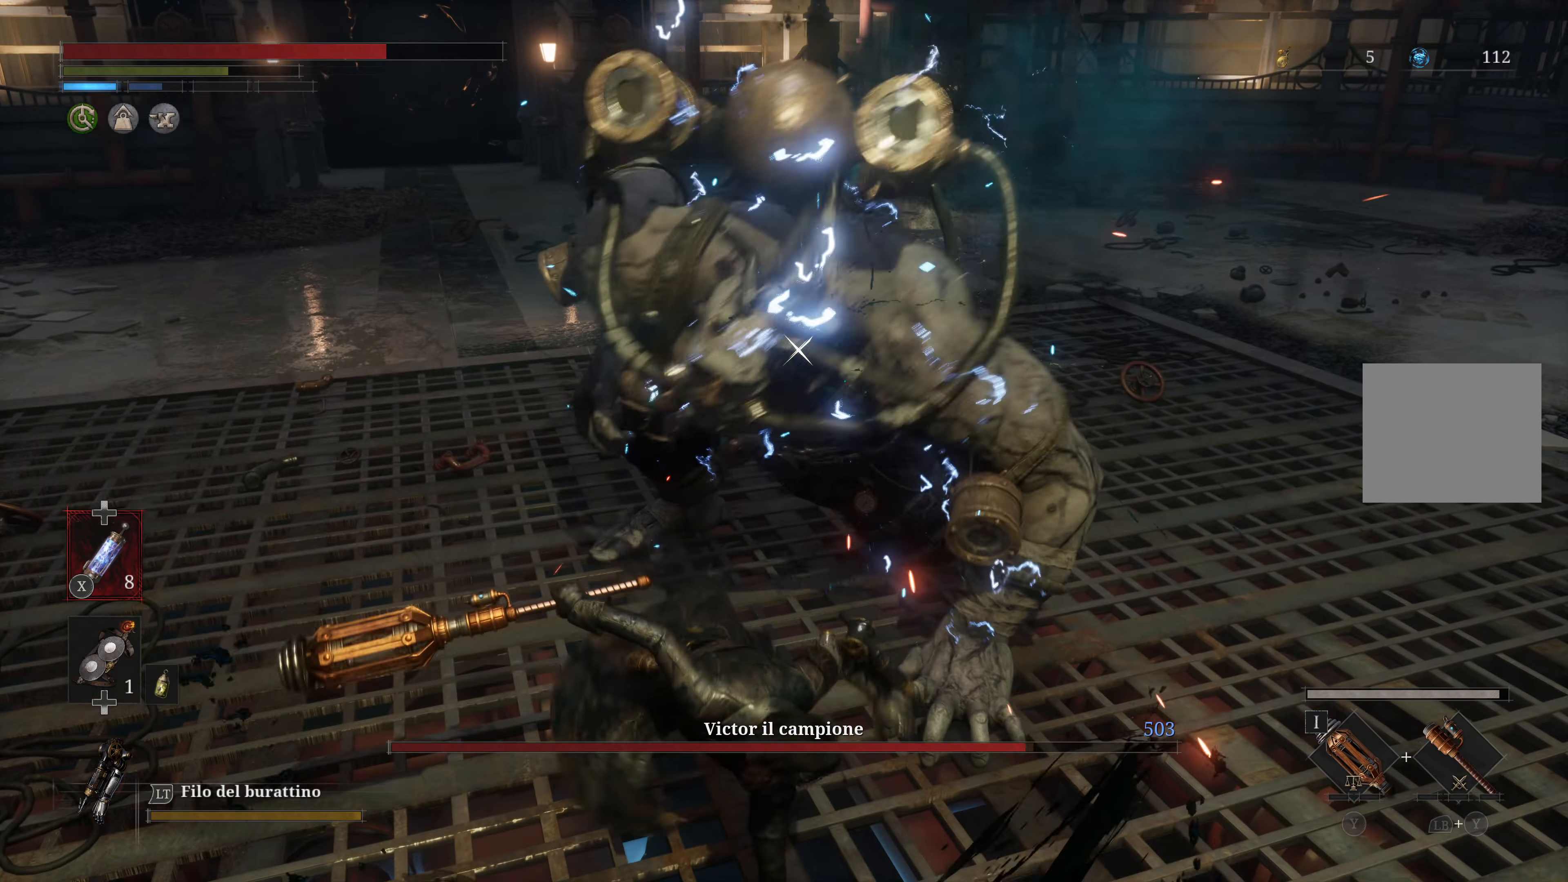
{"buttons": ["R2"], "left_stick": "center", "right_stick": "center", "events": []}
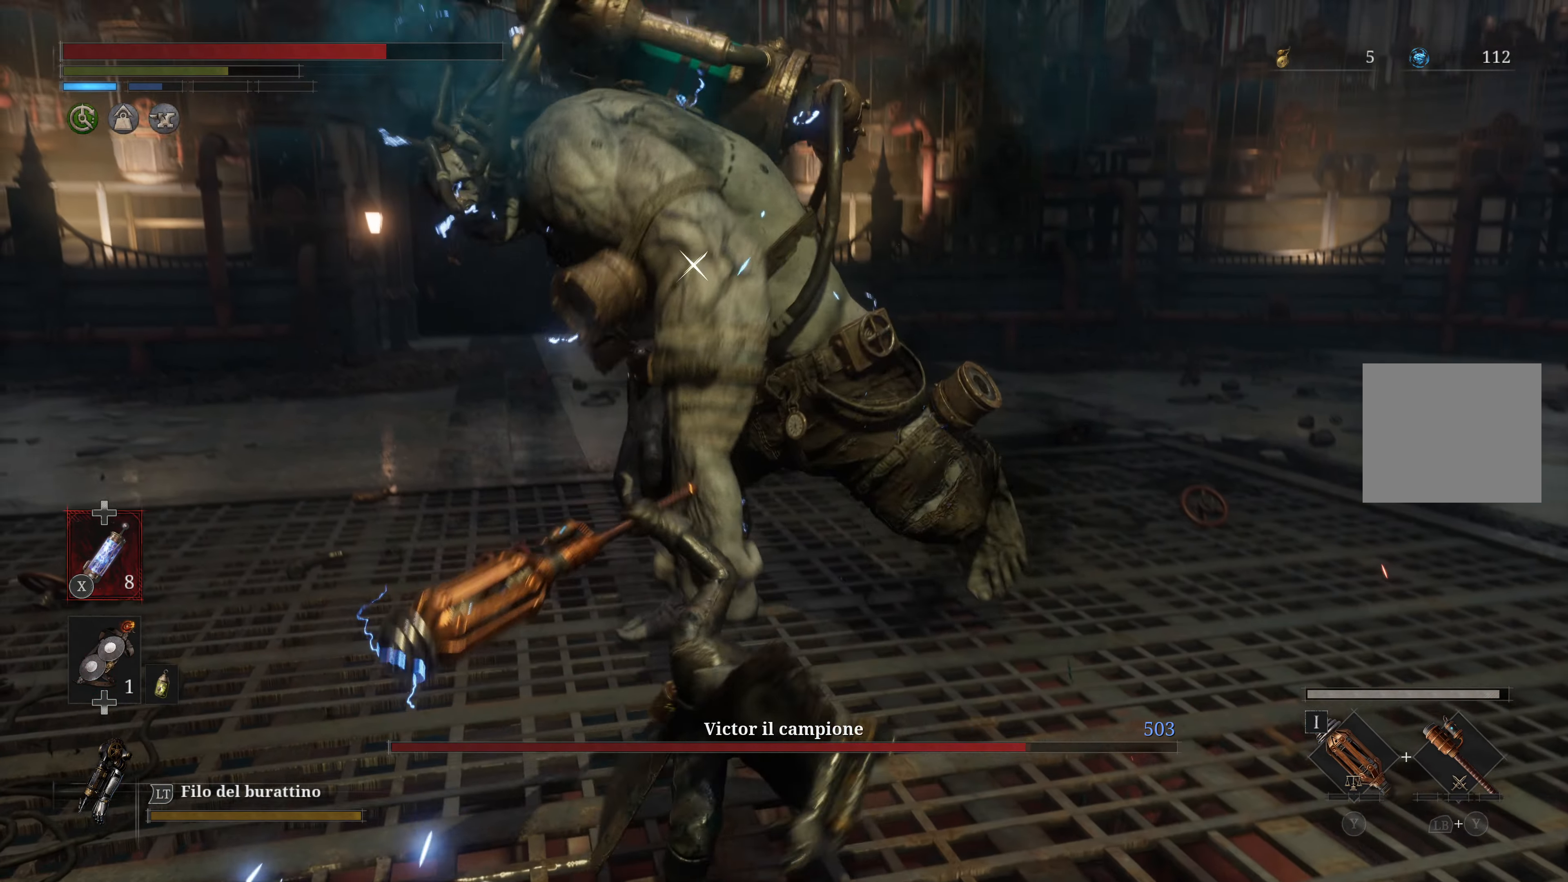
{"buttons": ["R2"], "left_stick": "center", "right_stick": "center", "events": []}
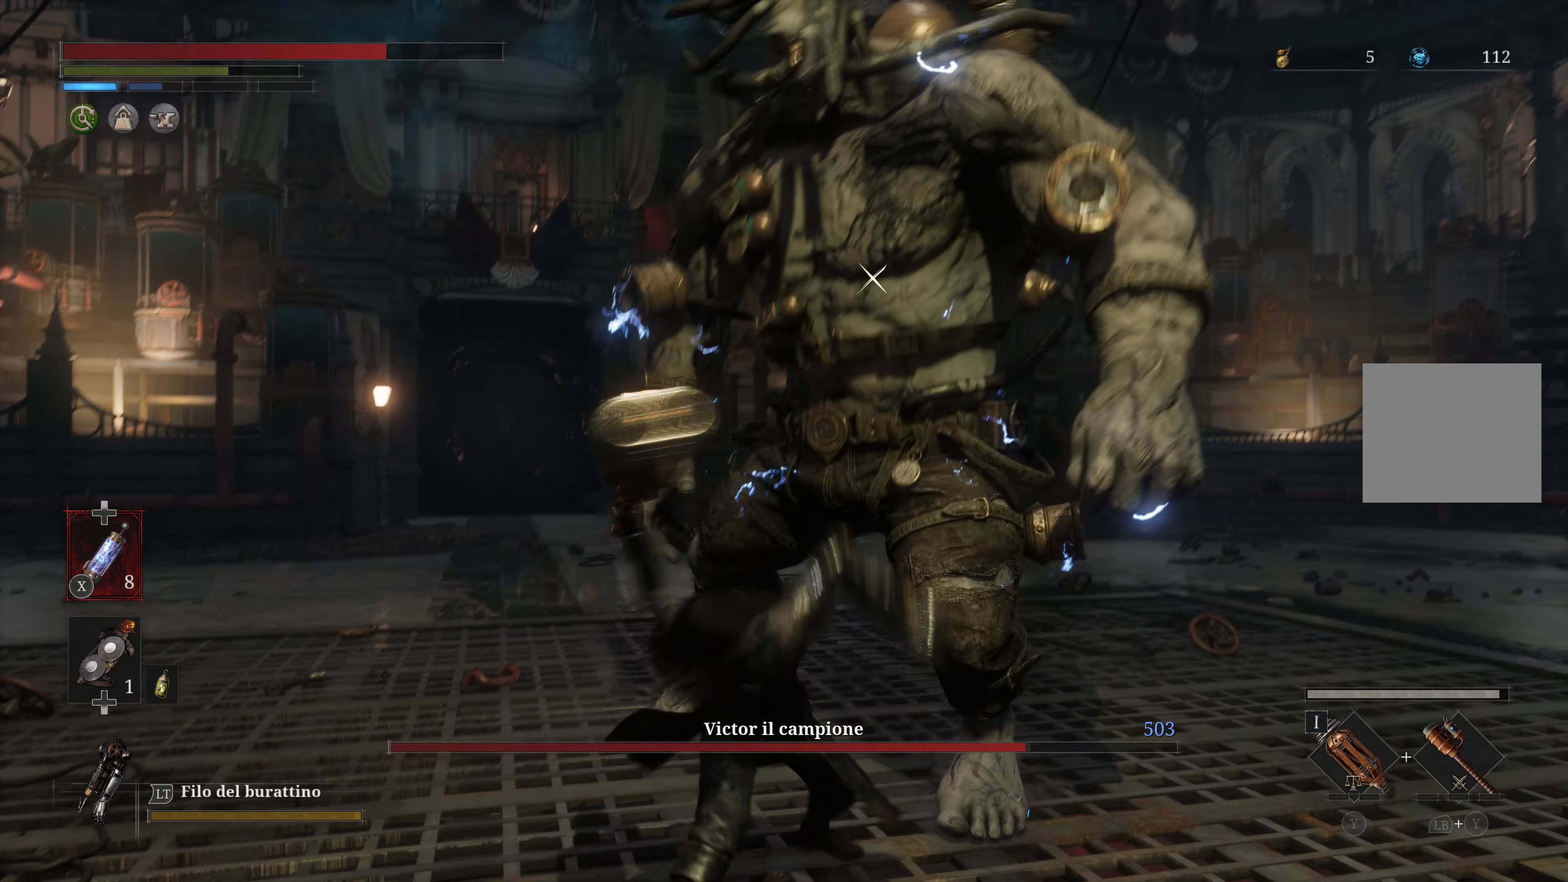
{"buttons": [], "left_stick": "center", "right_stick": "center", "events": [[233, "R2", "up"]]}
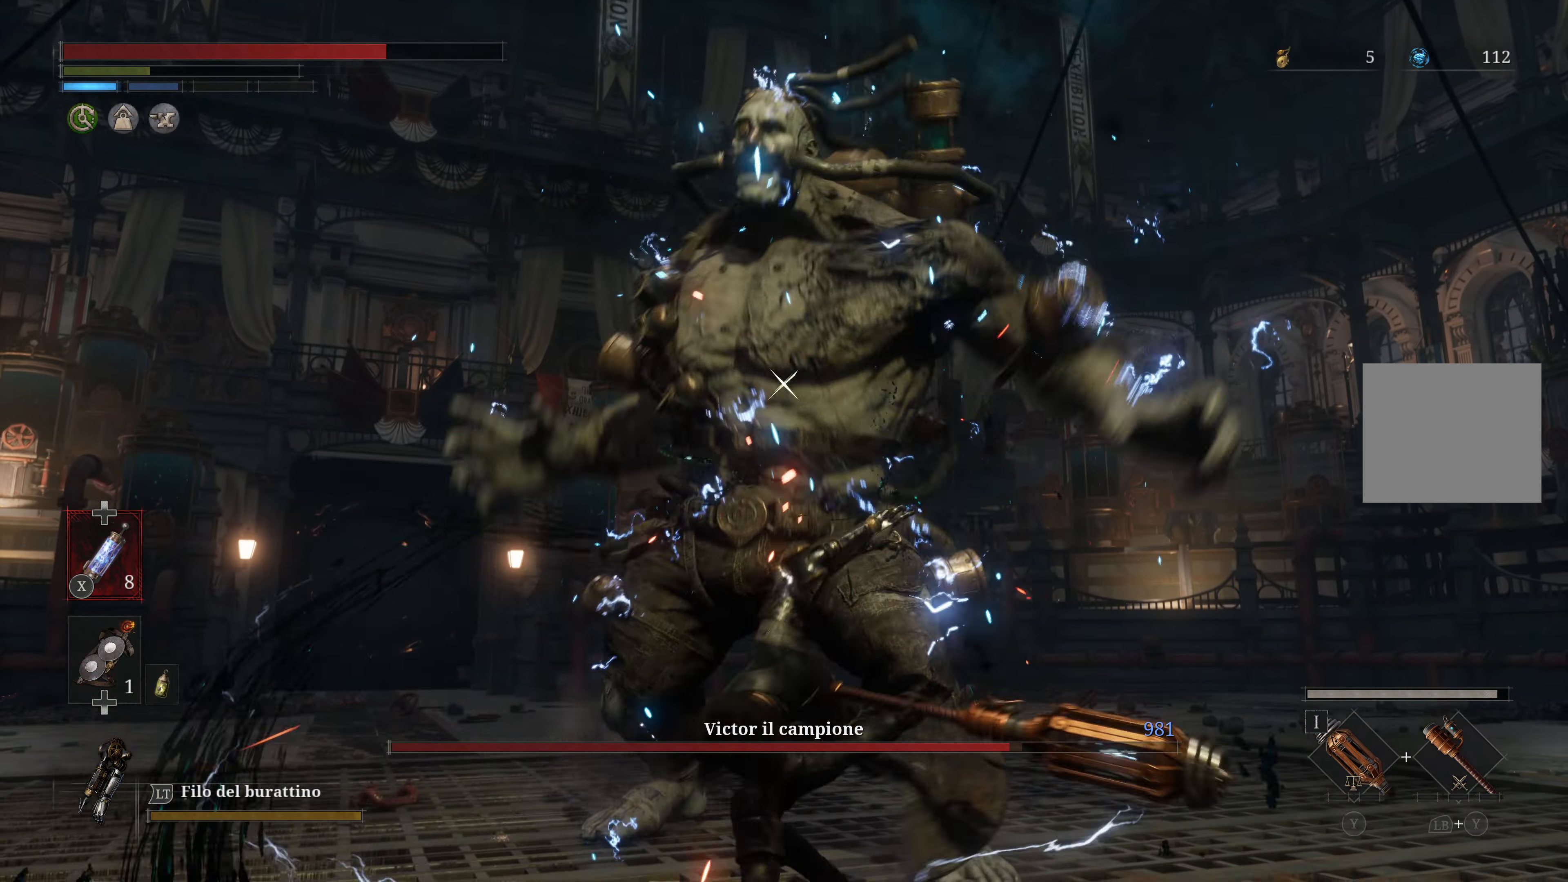
{"buttons": [], "left_stick": "center", "right_stick": "center", "events": []}
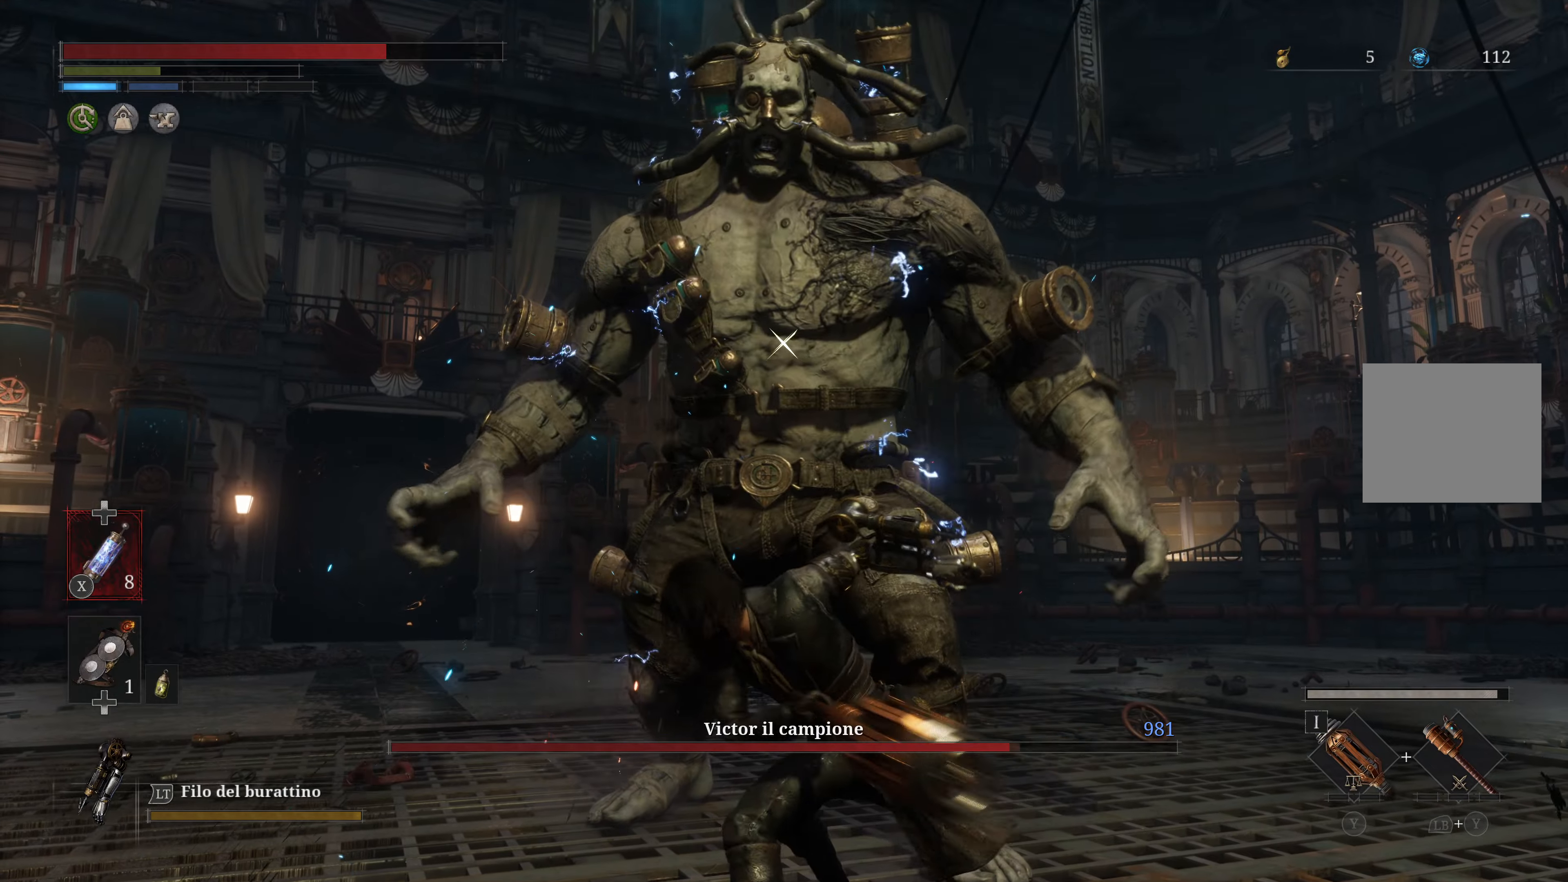
{"buttons": [], "left_stick": "center", "right_stick": "center", "events": []}
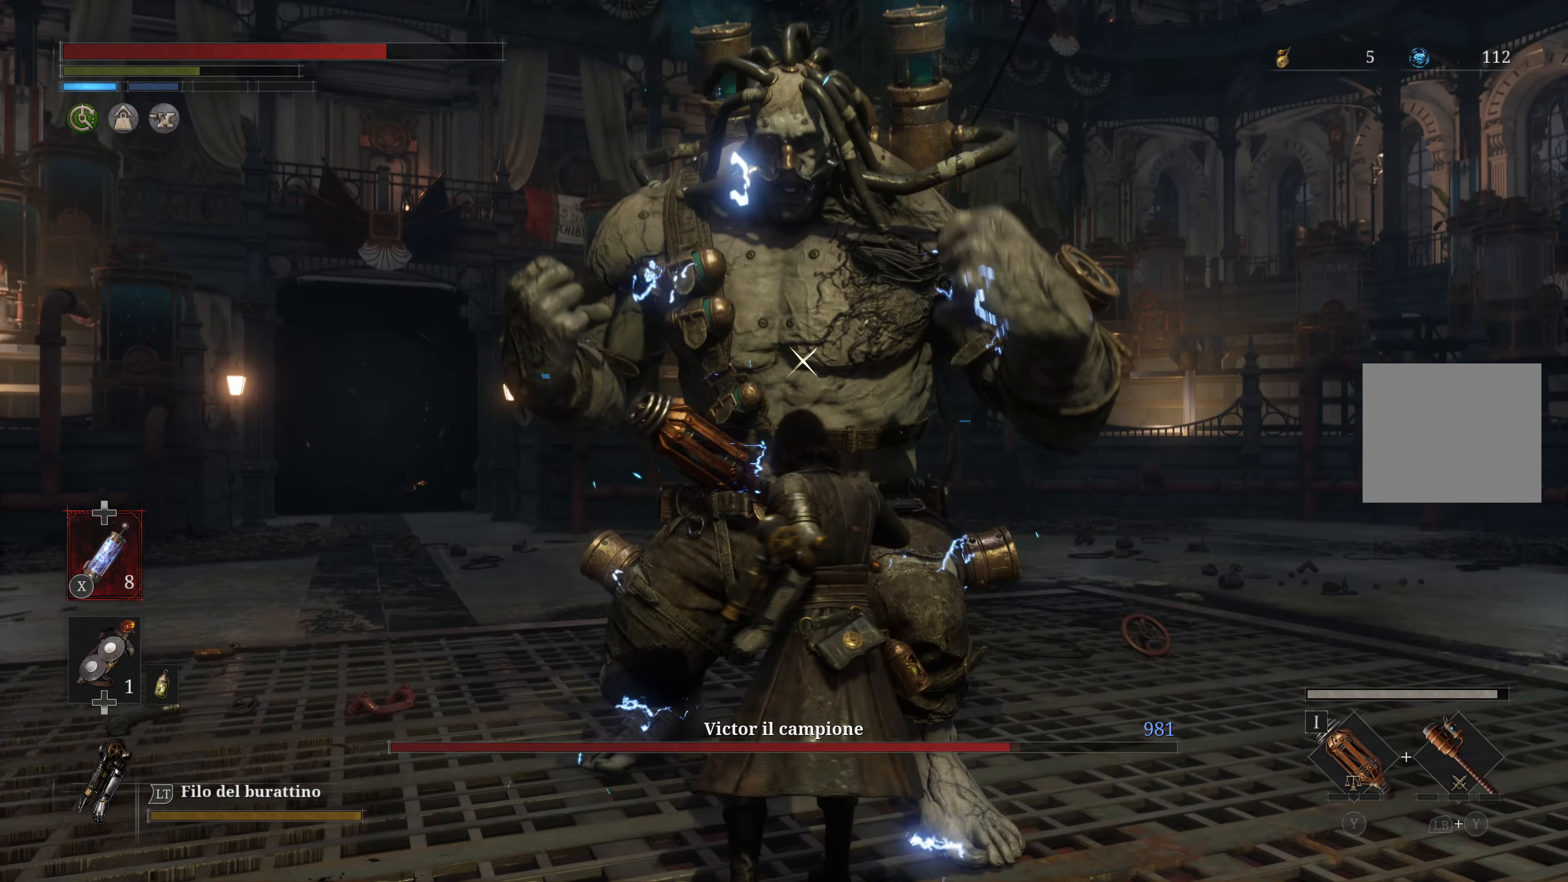
{"buttons": [], "left_stick": "down", "right_stick": "center", "events": [[150, "left_stick", "down"], [234, "B", "down"], [334, "B", "up"], [417, "B", "down"], [500, "B", "up"]]}
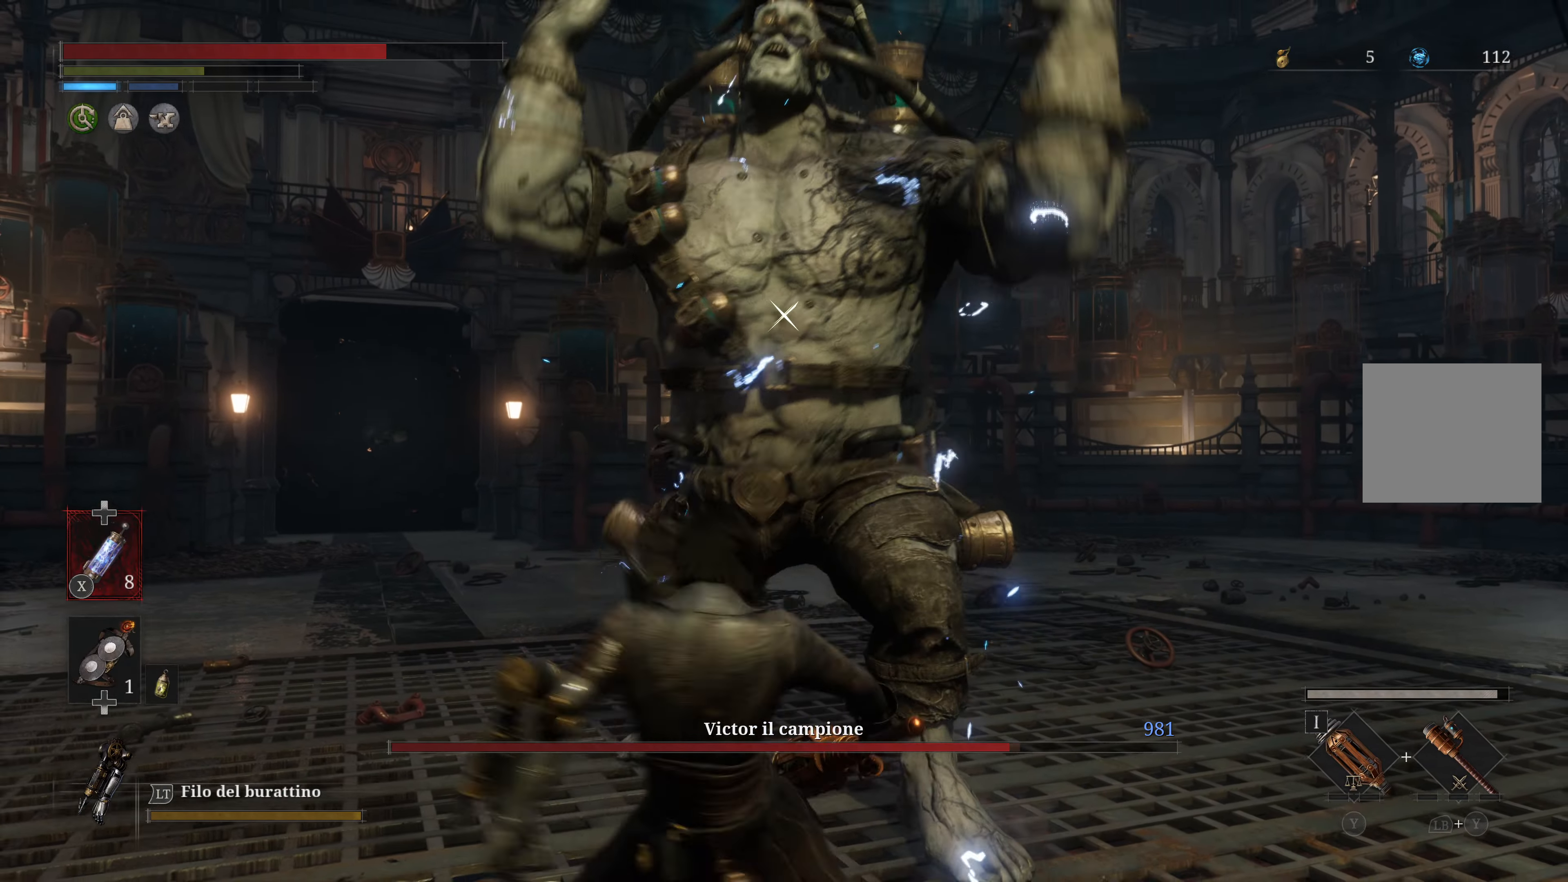
{"buttons": [], "left_stick": "down", "right_stick": "center", "events": [[84, "B", "down"], [184, "B", "up"], [250, "B", "down"], [334, "B", "up"], [417, "B", "down"], [500, "B", "up"]]}
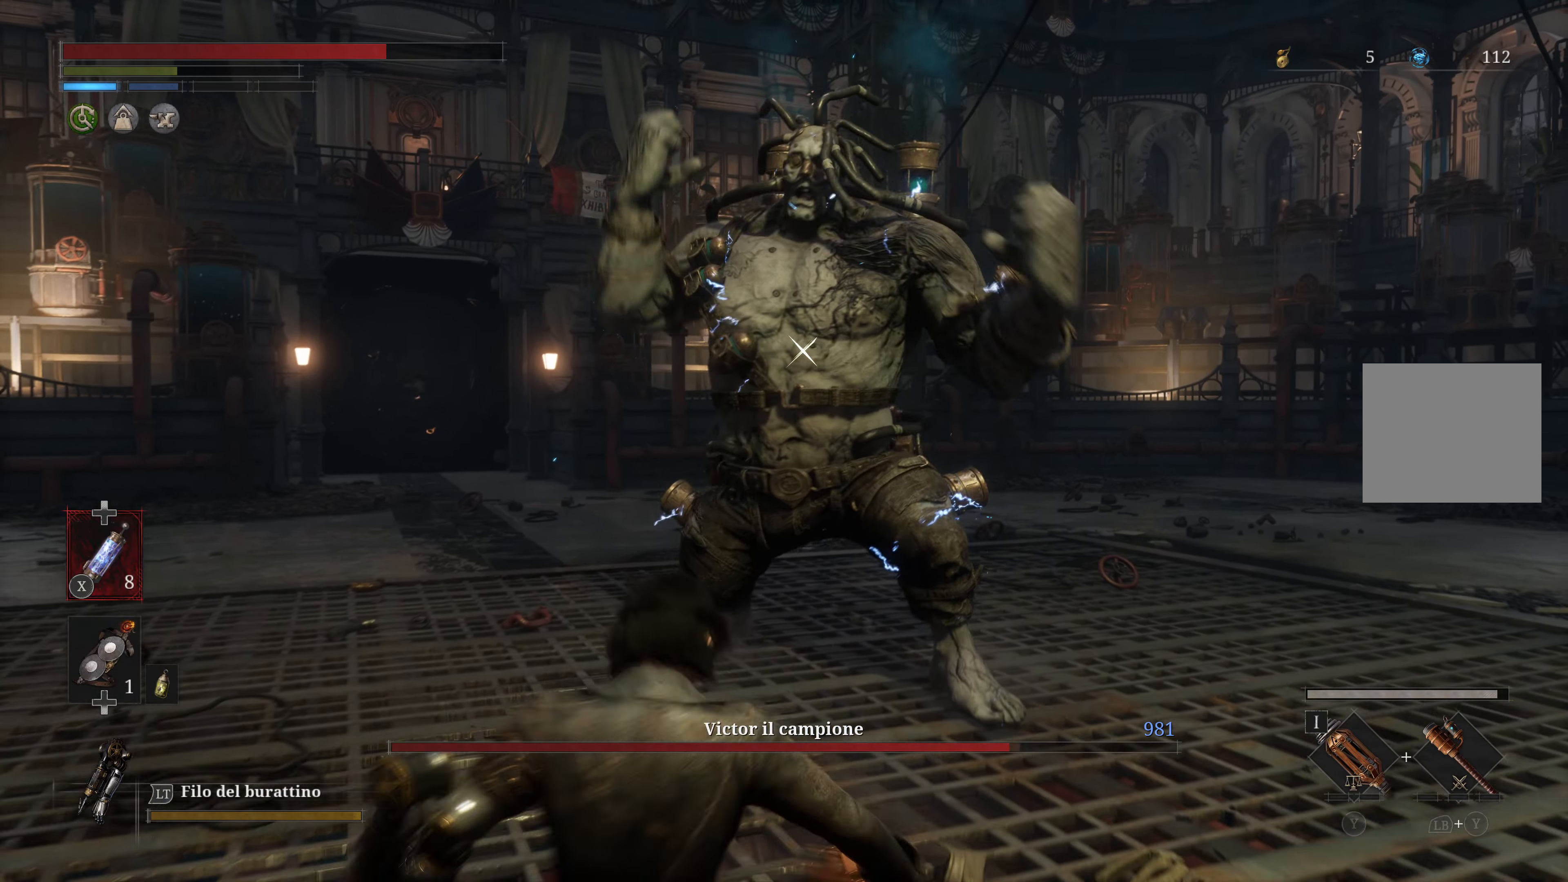
{"buttons": [], "left_stick": "down", "right_stick": "center", "events": []}
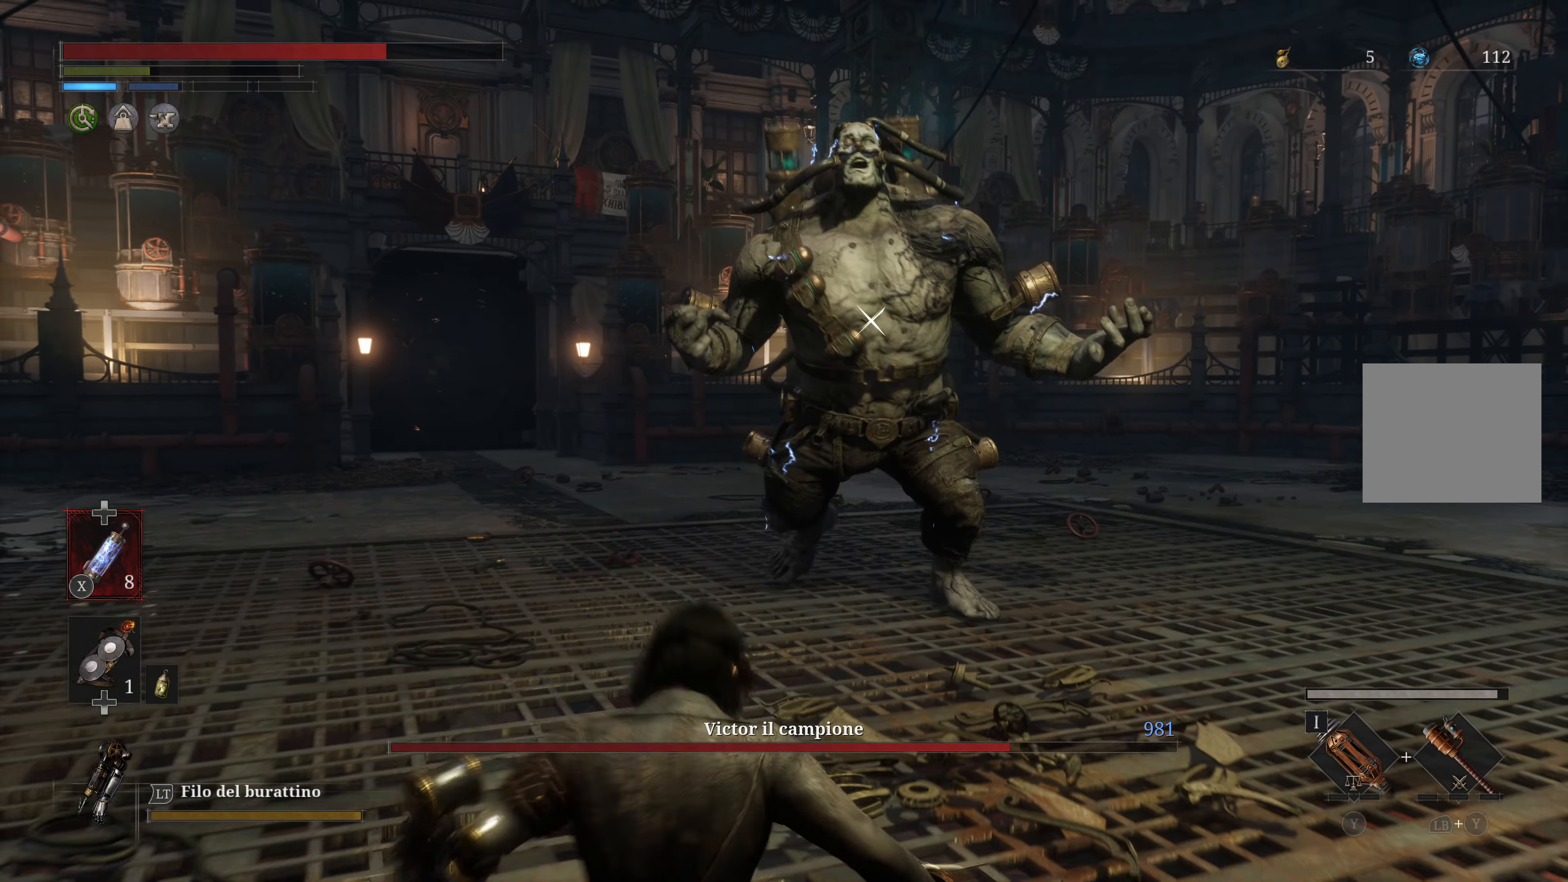
{"buttons": [], "left_stick": "down-right", "right_stick": "center", "events": [[417, "left_stick", "down-right"]]}
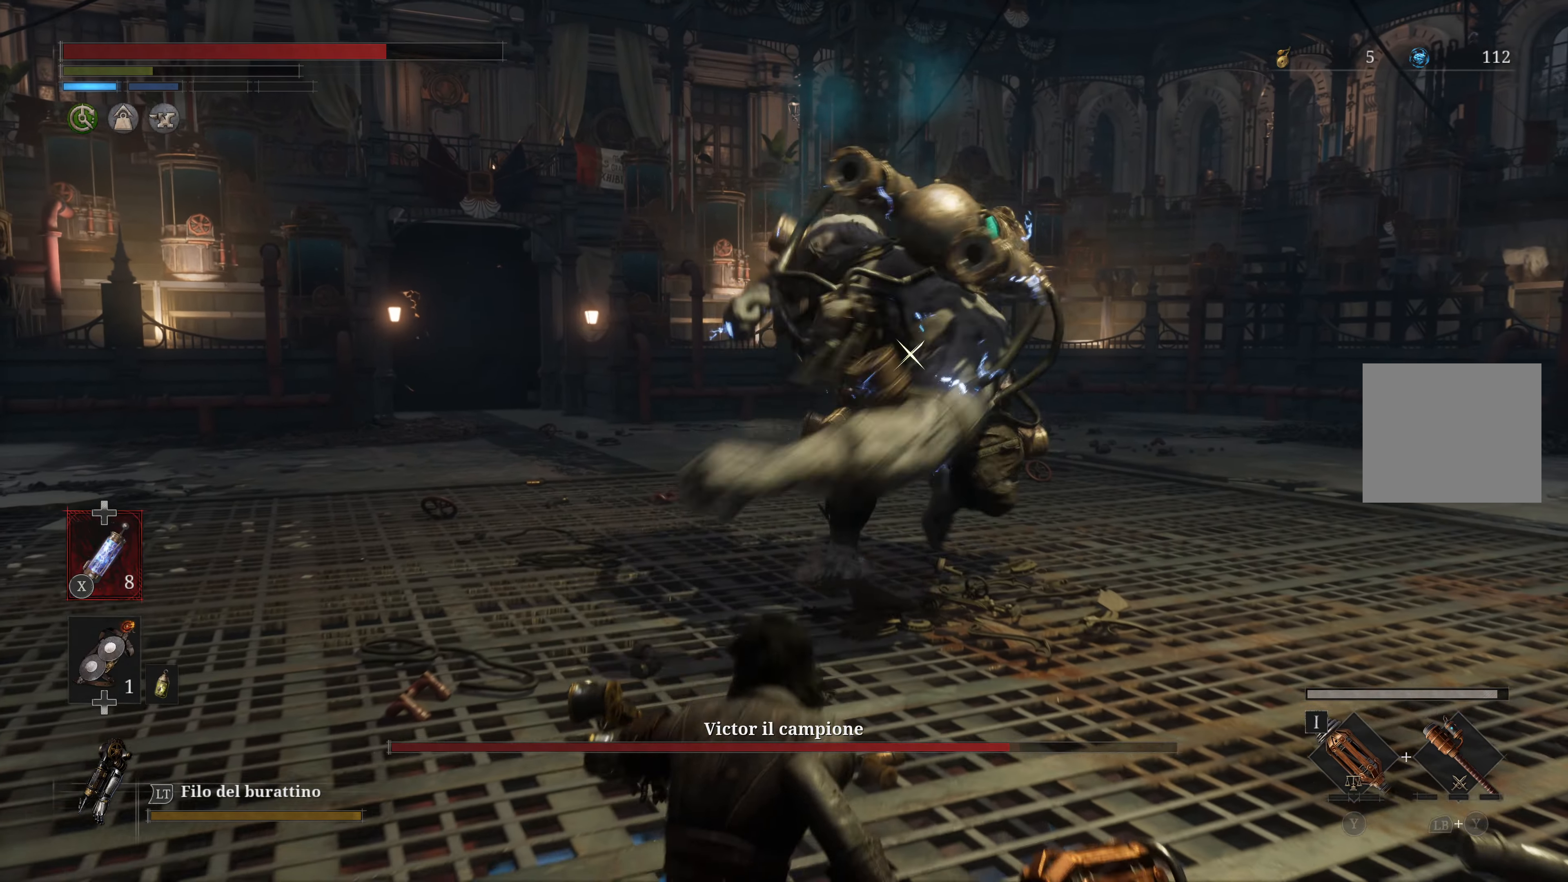
{"buttons": [], "left_stick": "up", "right_stick": "center", "events": [[100, "left_stick", "up-right"], [167, "left_stick", "up"]]}
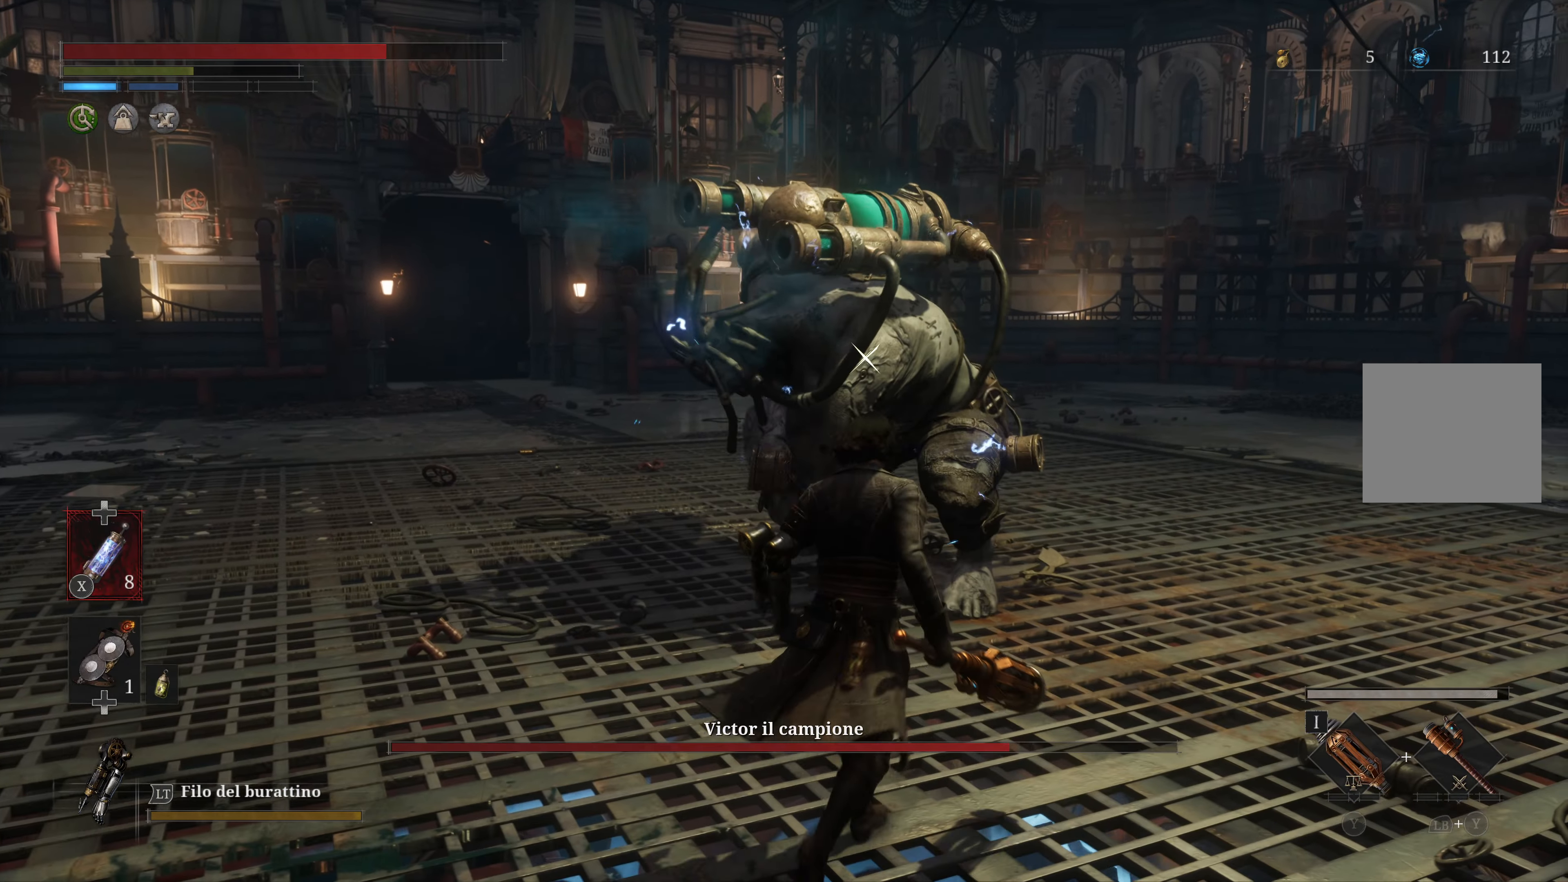
{"buttons": [], "left_stick": "up", "right_stick": "center", "events": [[400, "R1", "down"], [484, "R1", "up"]]}
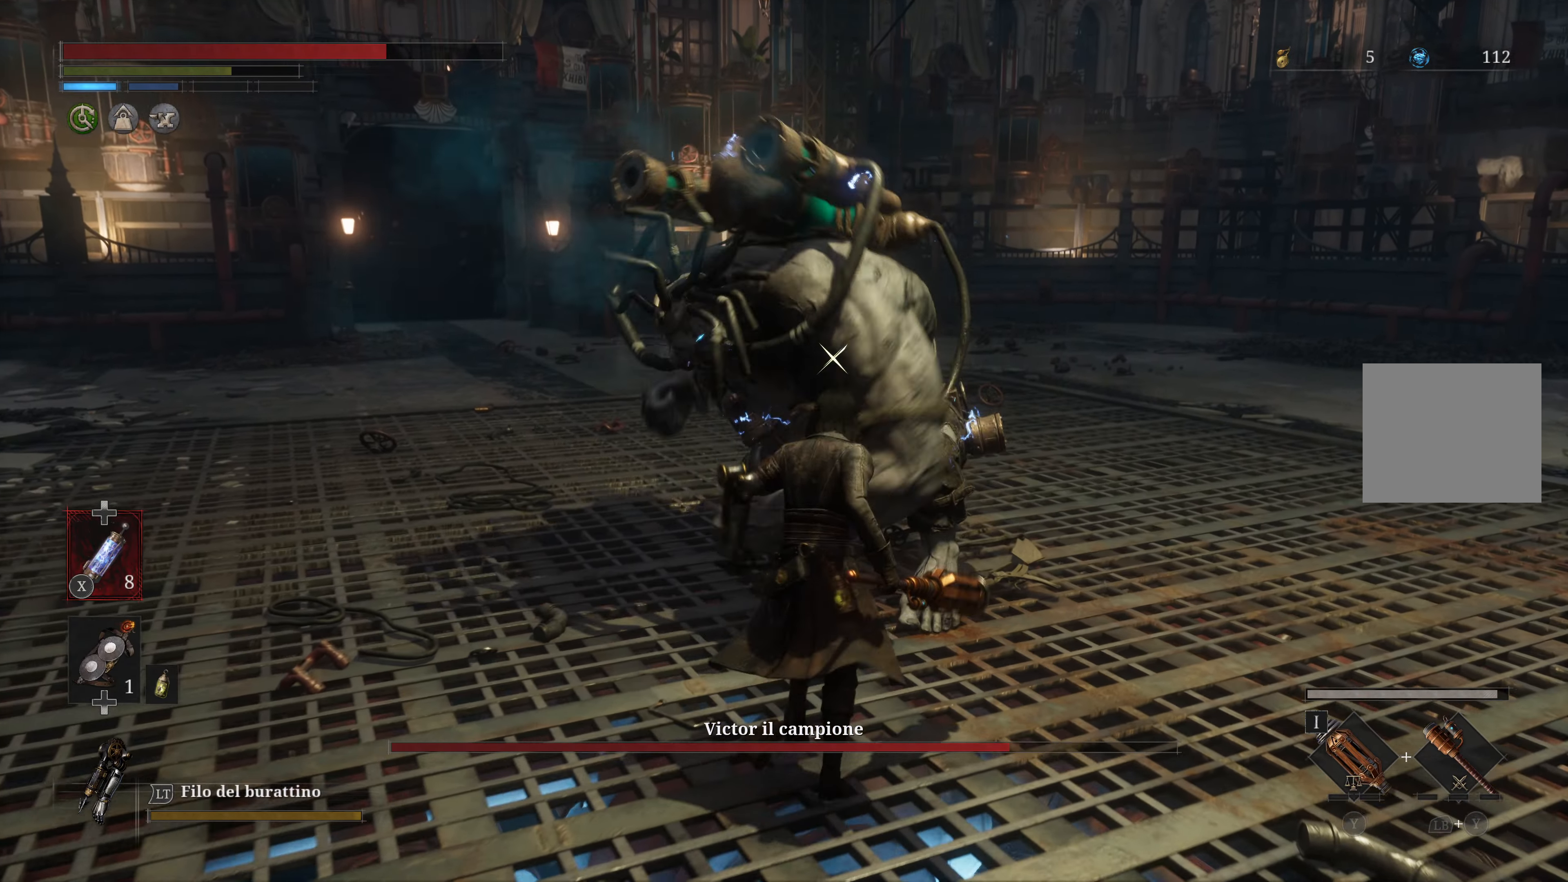
{"buttons": [], "left_stick": "center", "right_stick": "center", "events": [[400, "left_stick", "center"]]}